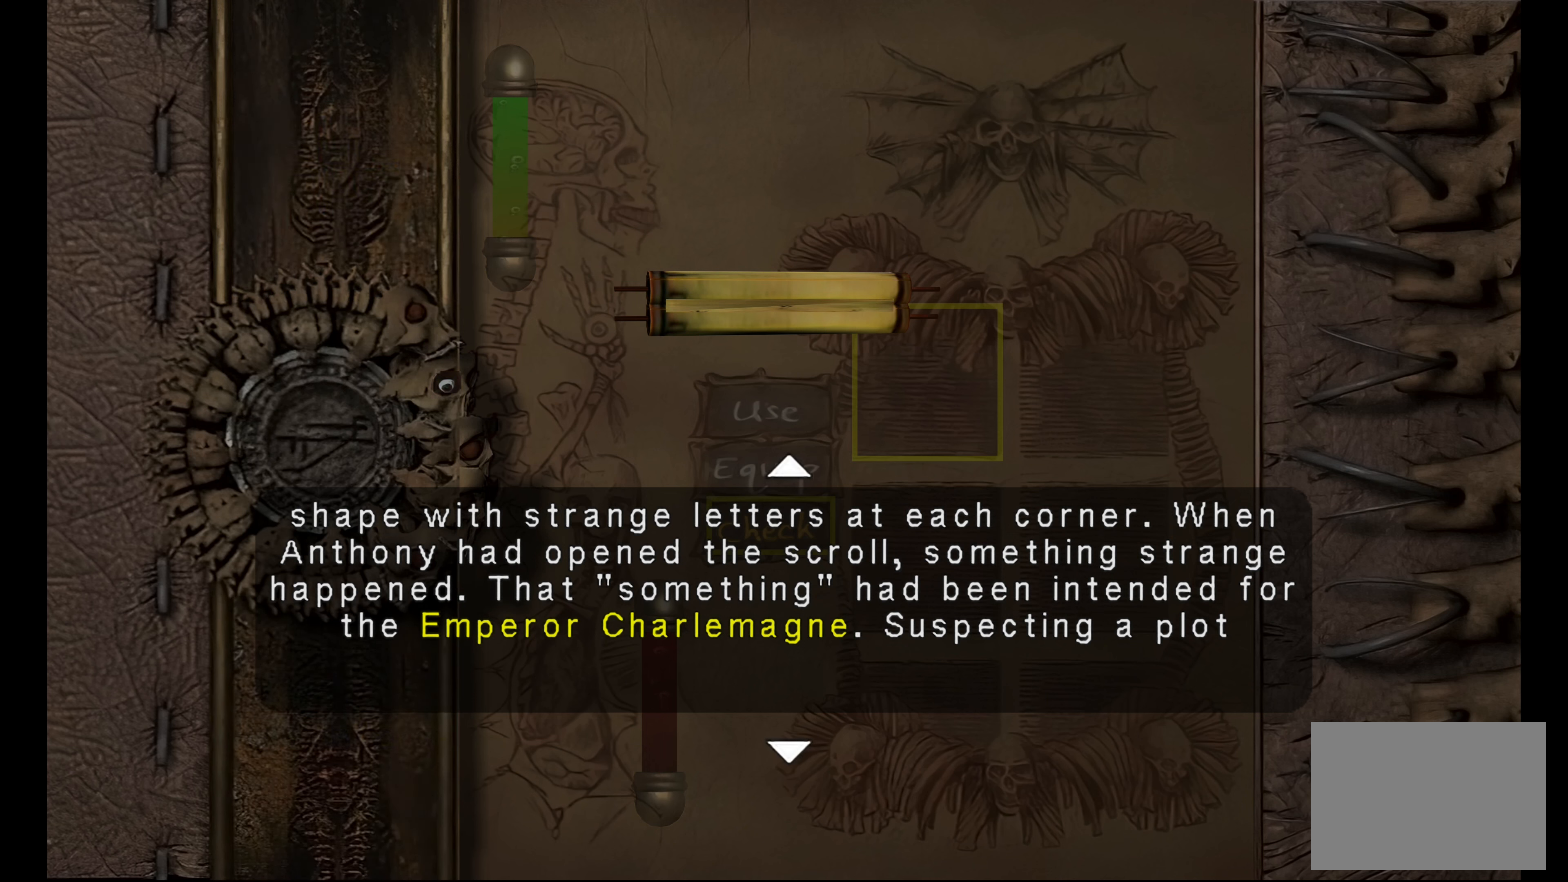
Gameplay with a controller (PlayStation layout); each line is a JSON object with the inputs held at the frame after it. "button_events" lists button changes between this image and that frame as [ms after this image, input, new state], when the widget could be followed in between (sticks are given only as held states). Not read: L3 R3.
{"buttons": [], "left_stick": "down", "right_stick": "center", "button_events": []}
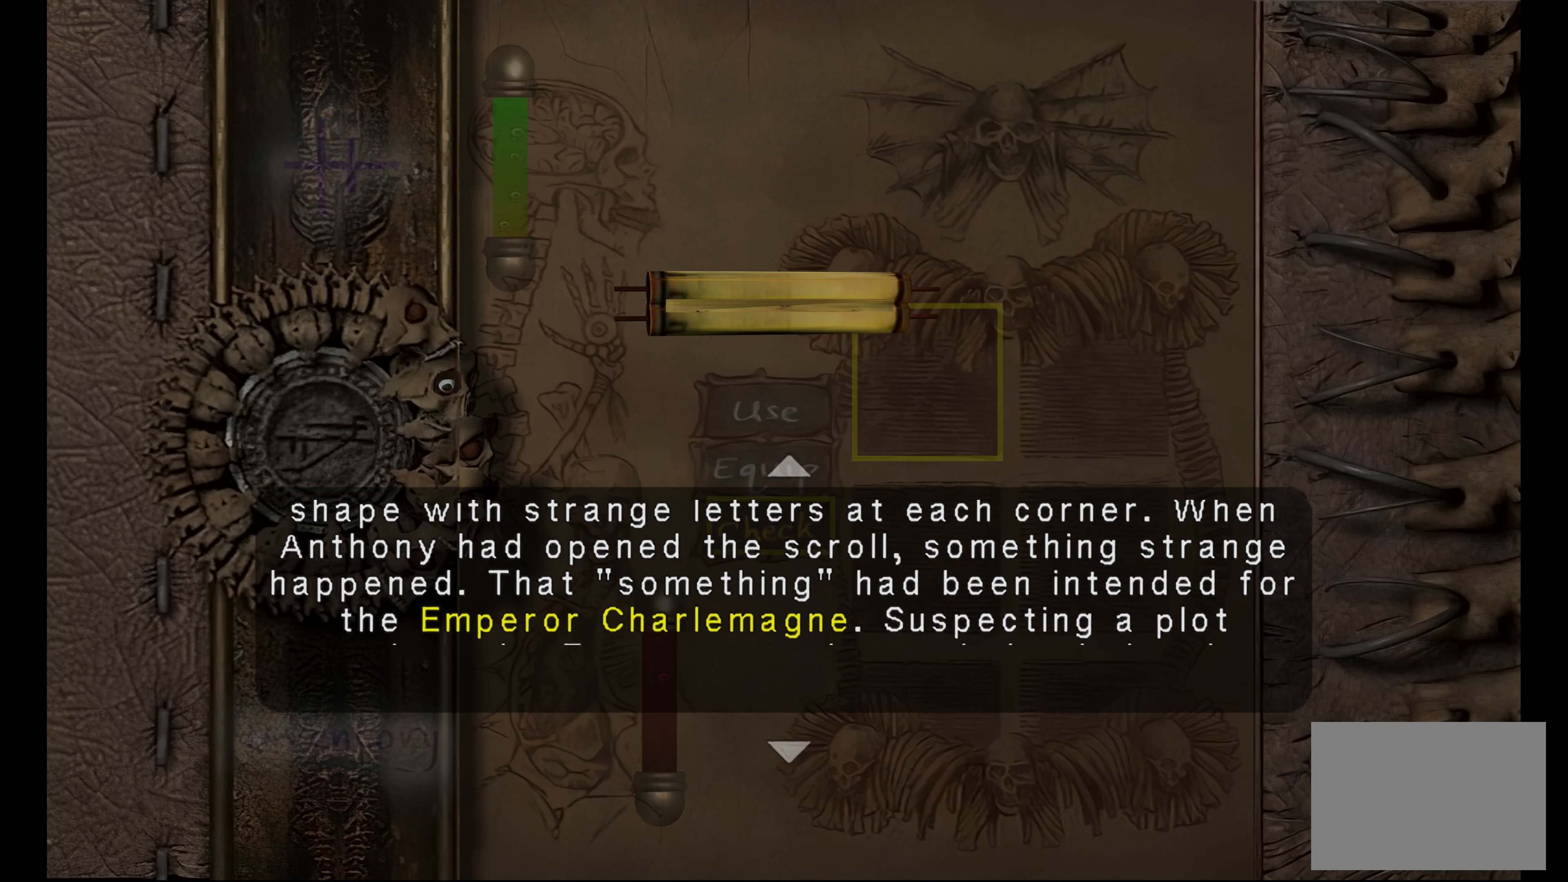
{"buttons": [], "left_stick": "center", "right_stick": "center", "button_events": []}
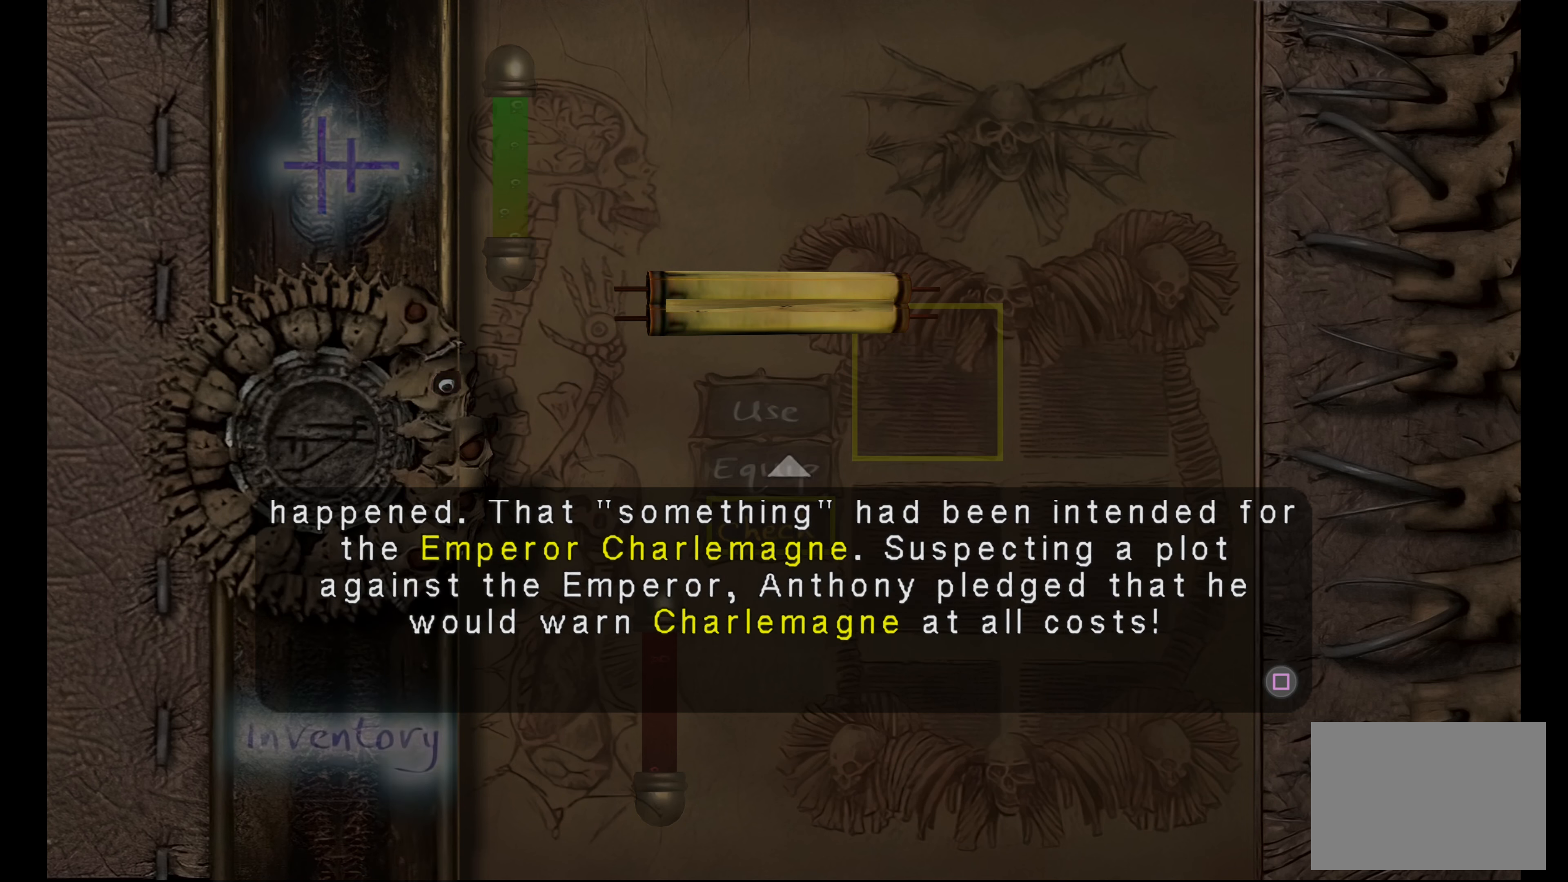
{"buttons": [], "left_stick": "center", "right_stick": "center", "button_events": []}
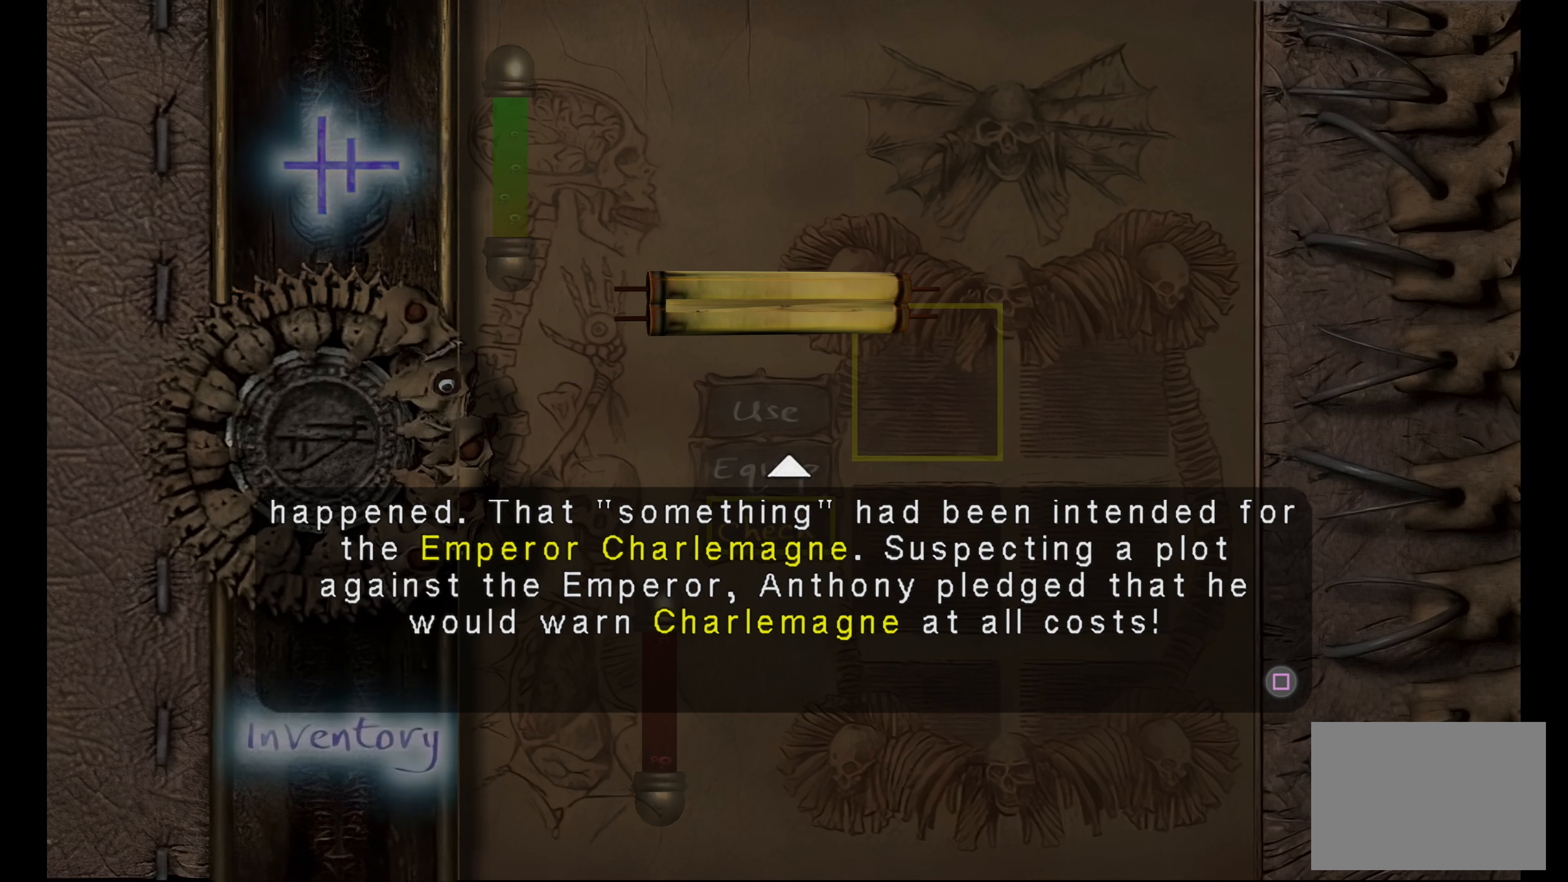
{"buttons": [], "left_stick": "center", "right_stick": "center", "button_events": []}
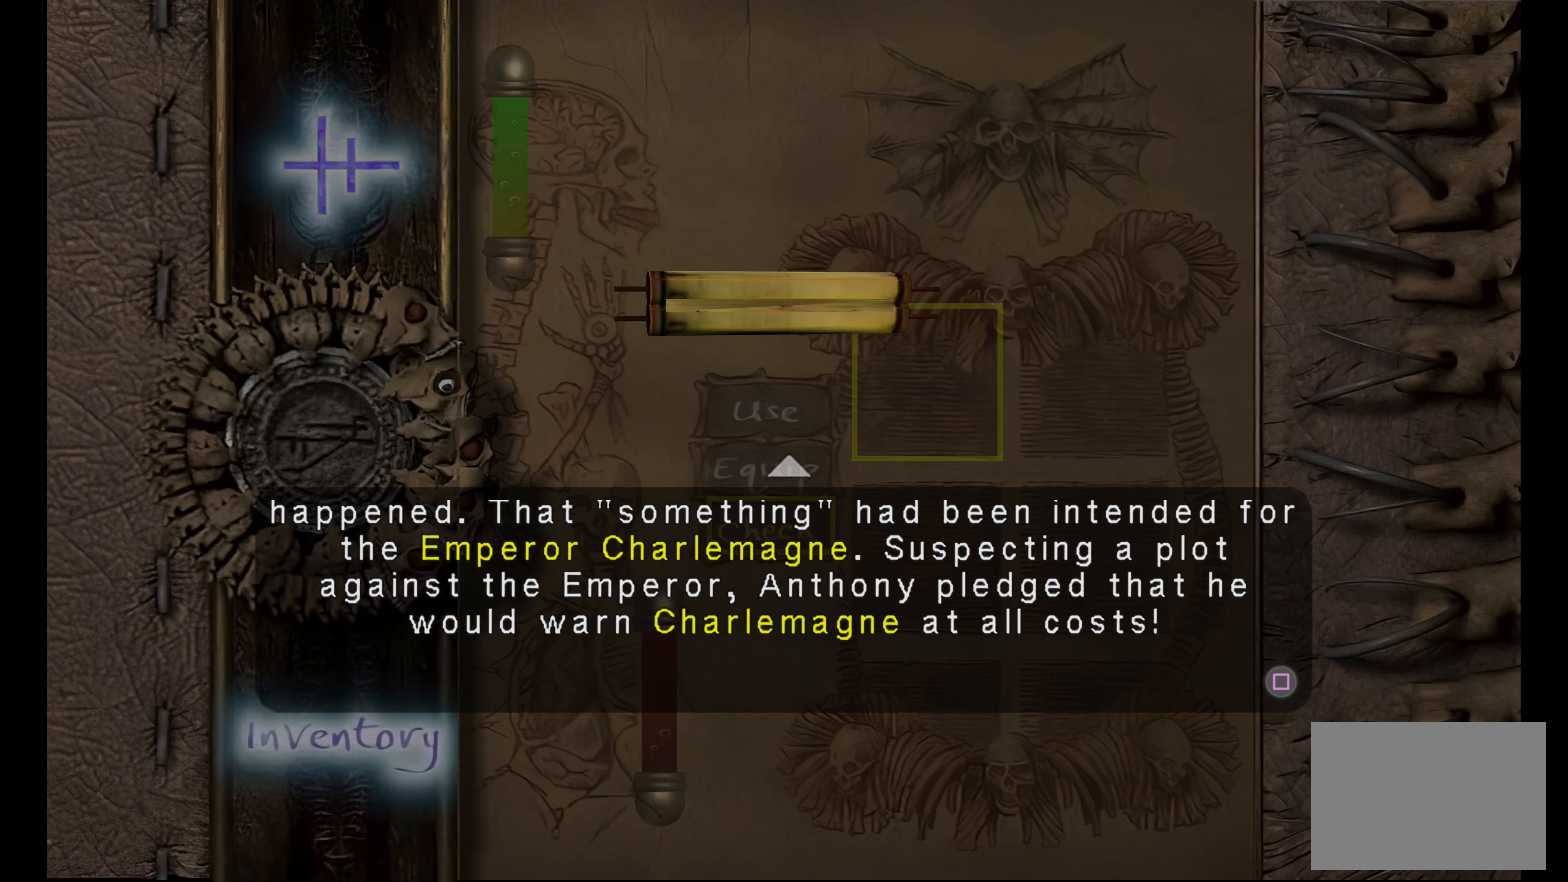
{"buttons": [], "left_stick": "center", "right_stick": "center", "button_events": []}
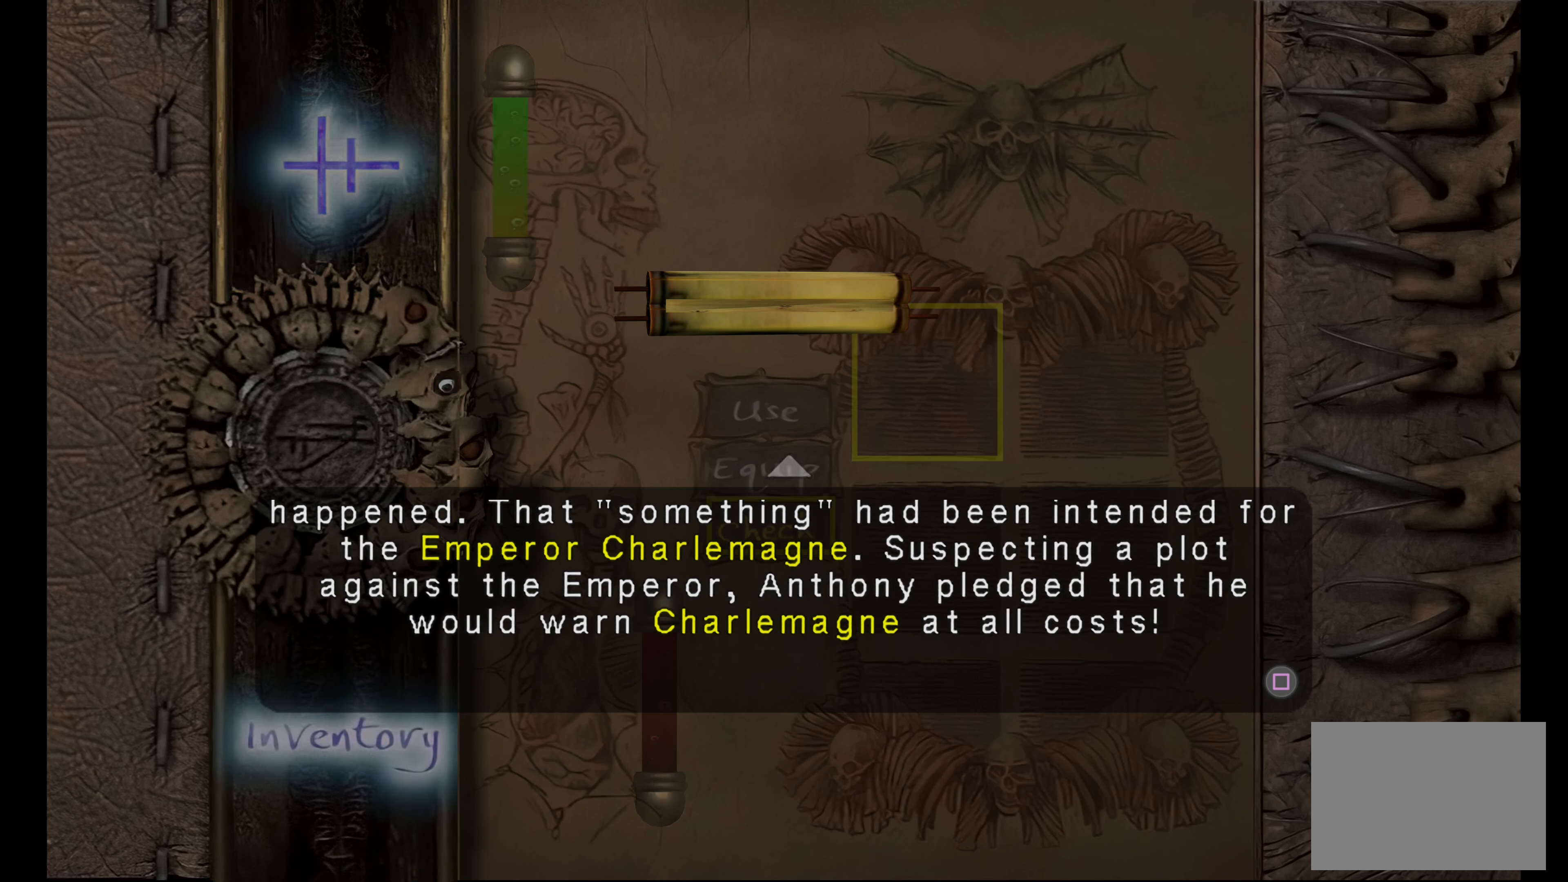
{"buttons": [], "left_stick": "center", "right_stick": "center", "button_events": []}
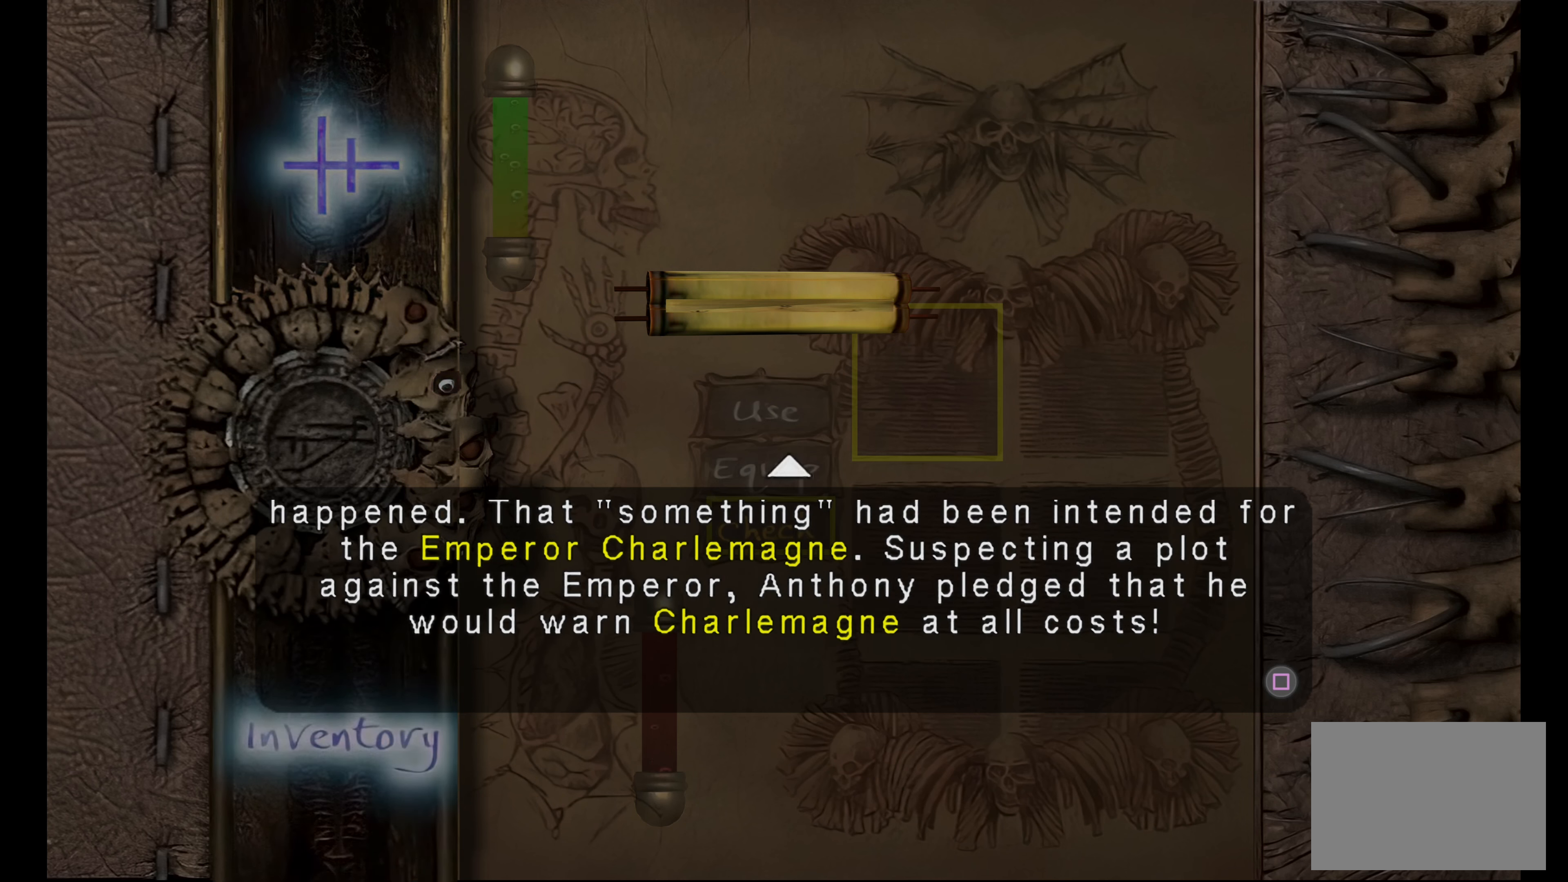
{"buttons": [], "left_stick": "center", "right_stick": "center", "button_events": []}
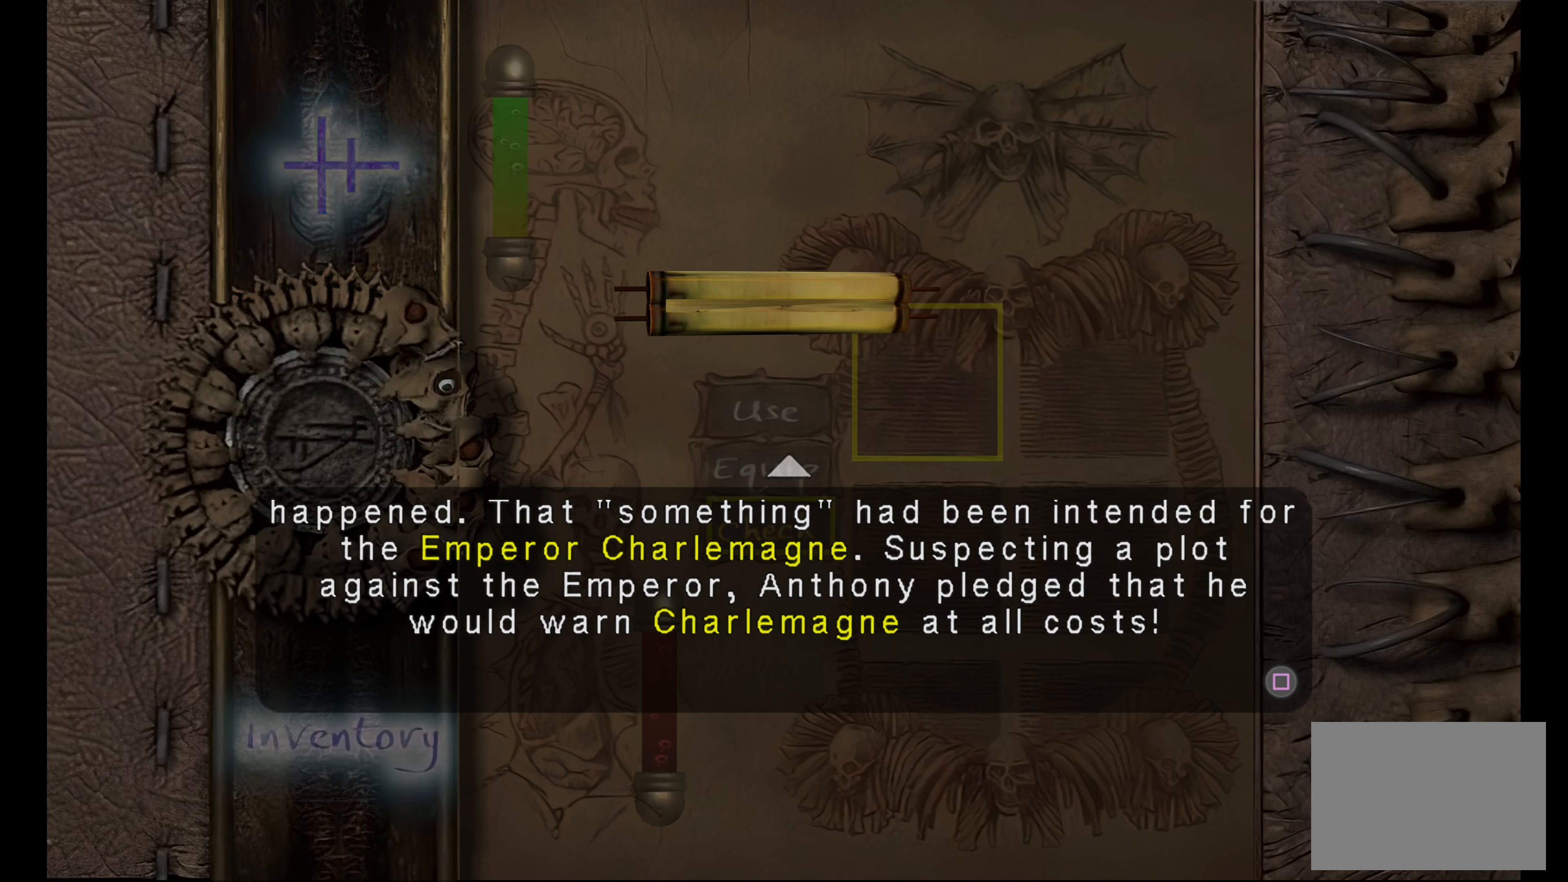
{"buttons": [], "left_stick": "center", "right_stick": "center", "button_events": []}
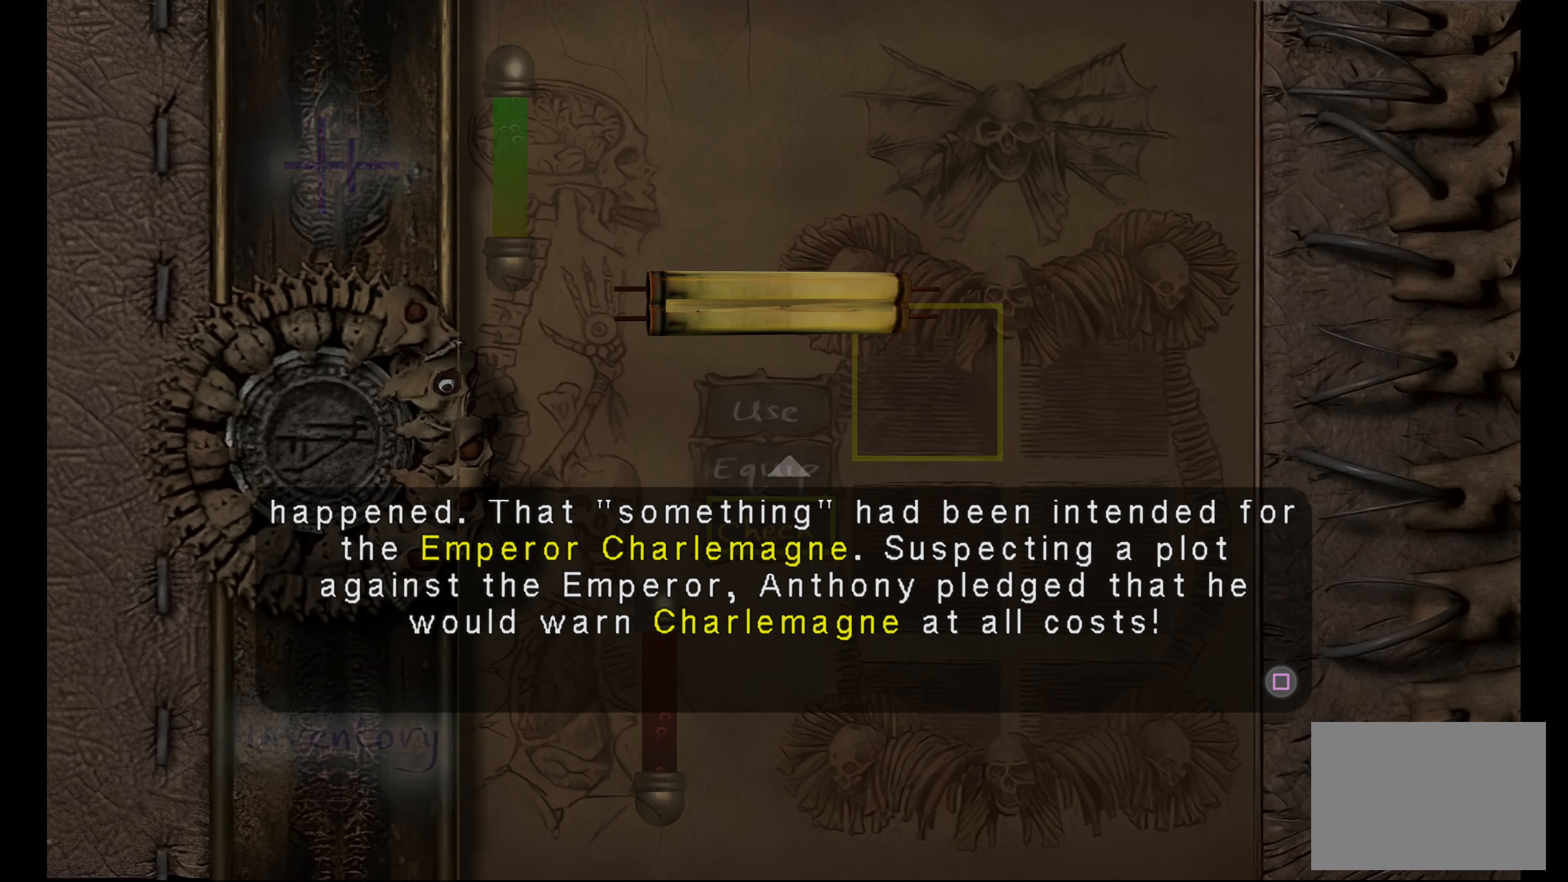
{"buttons": [], "left_stick": "center", "right_stick": "center", "button_events": []}
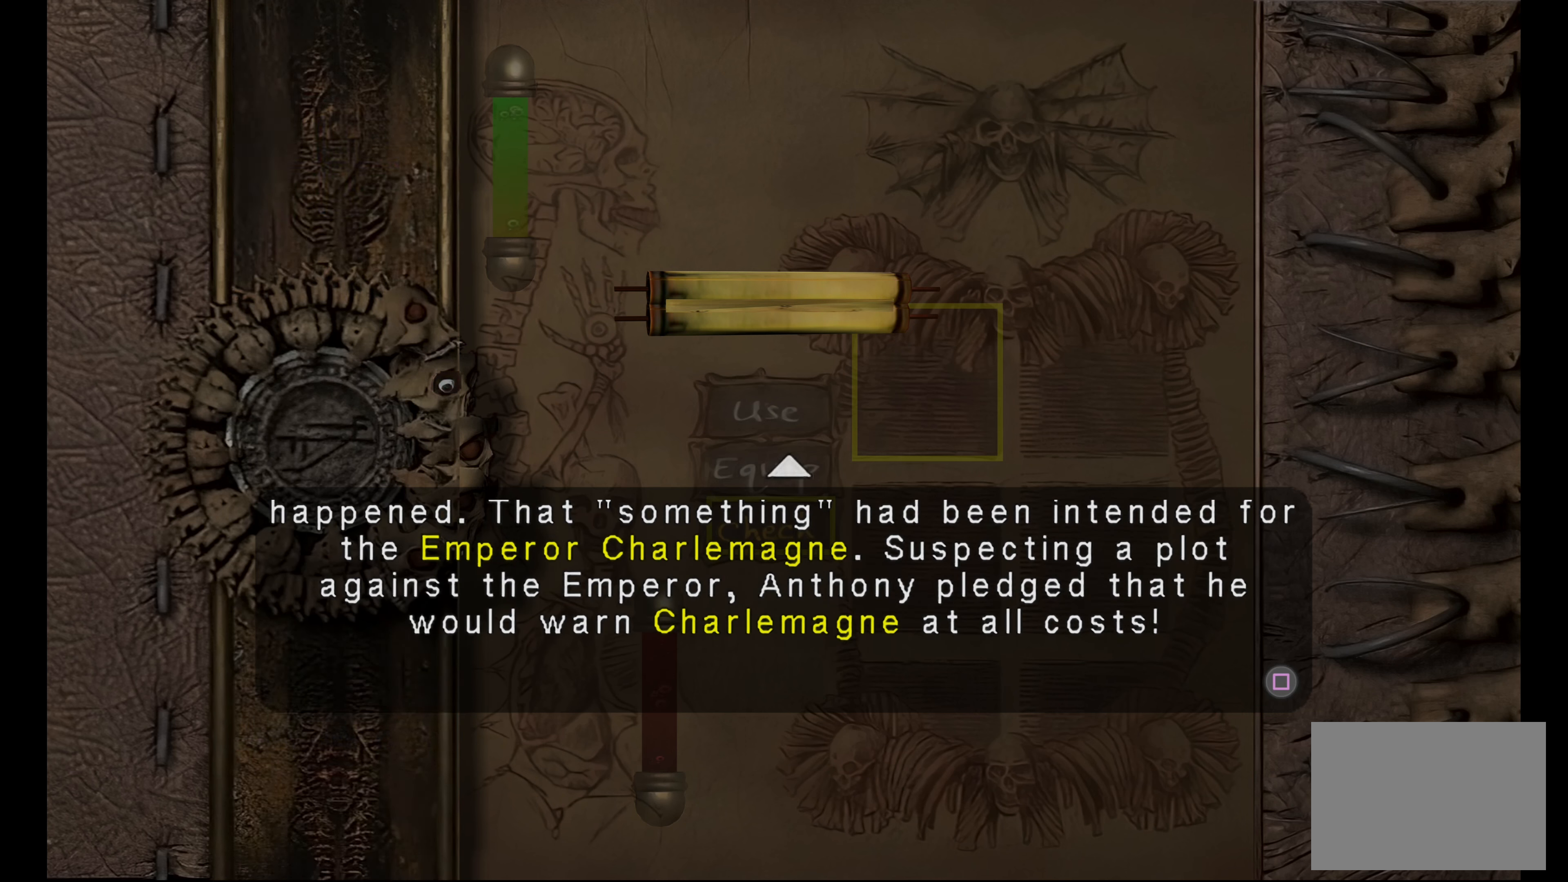
{"buttons": [], "left_stick": "center", "right_stick": "center", "button_events": []}
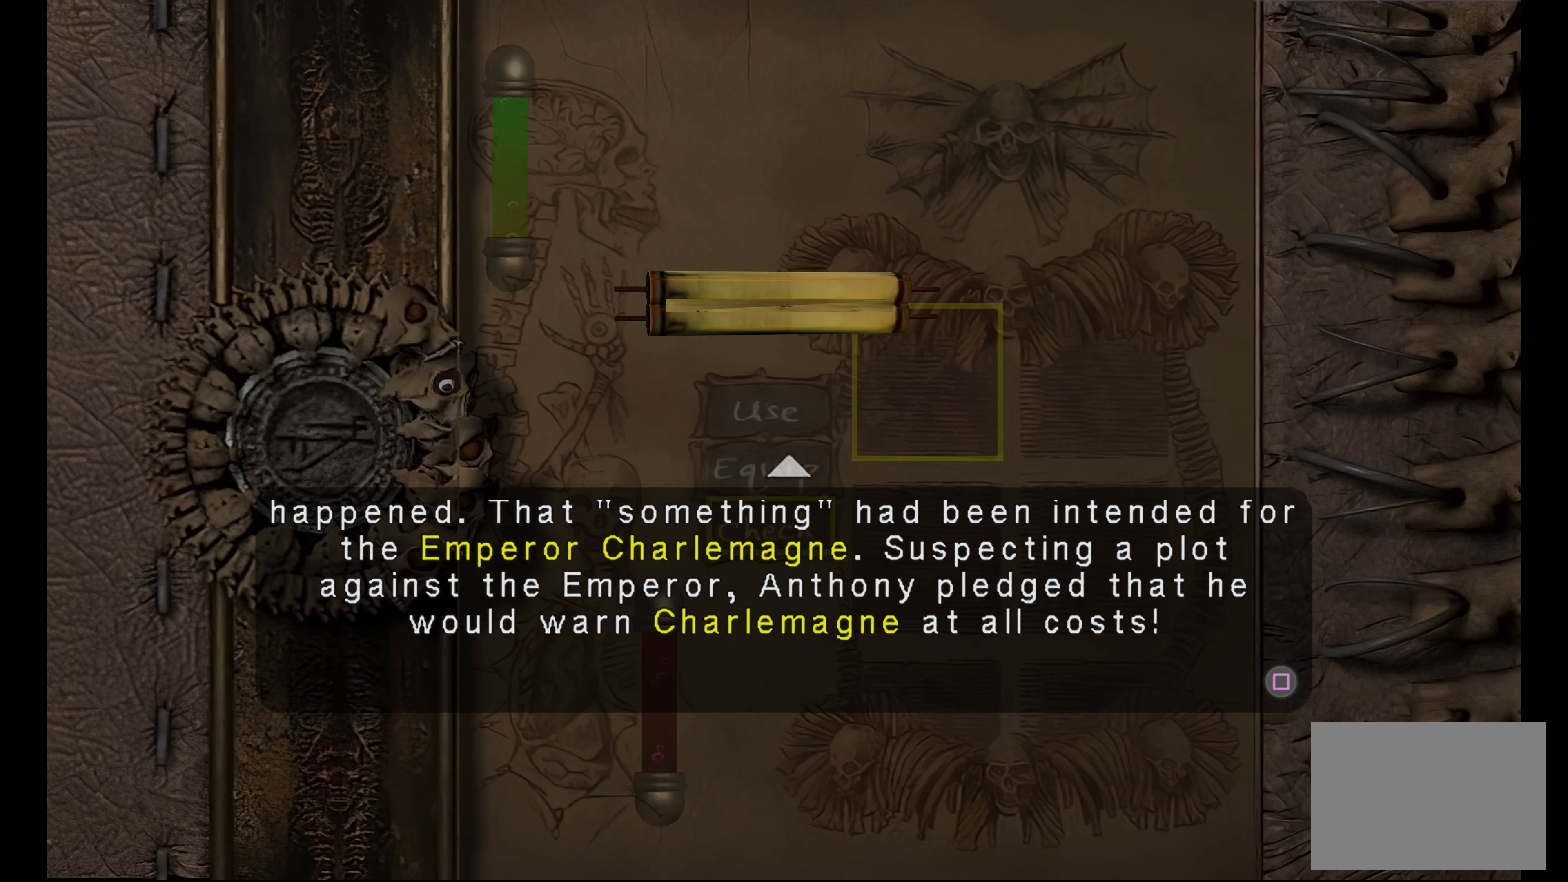
{"buttons": [], "left_stick": "center", "right_stick": "center", "button_events": []}
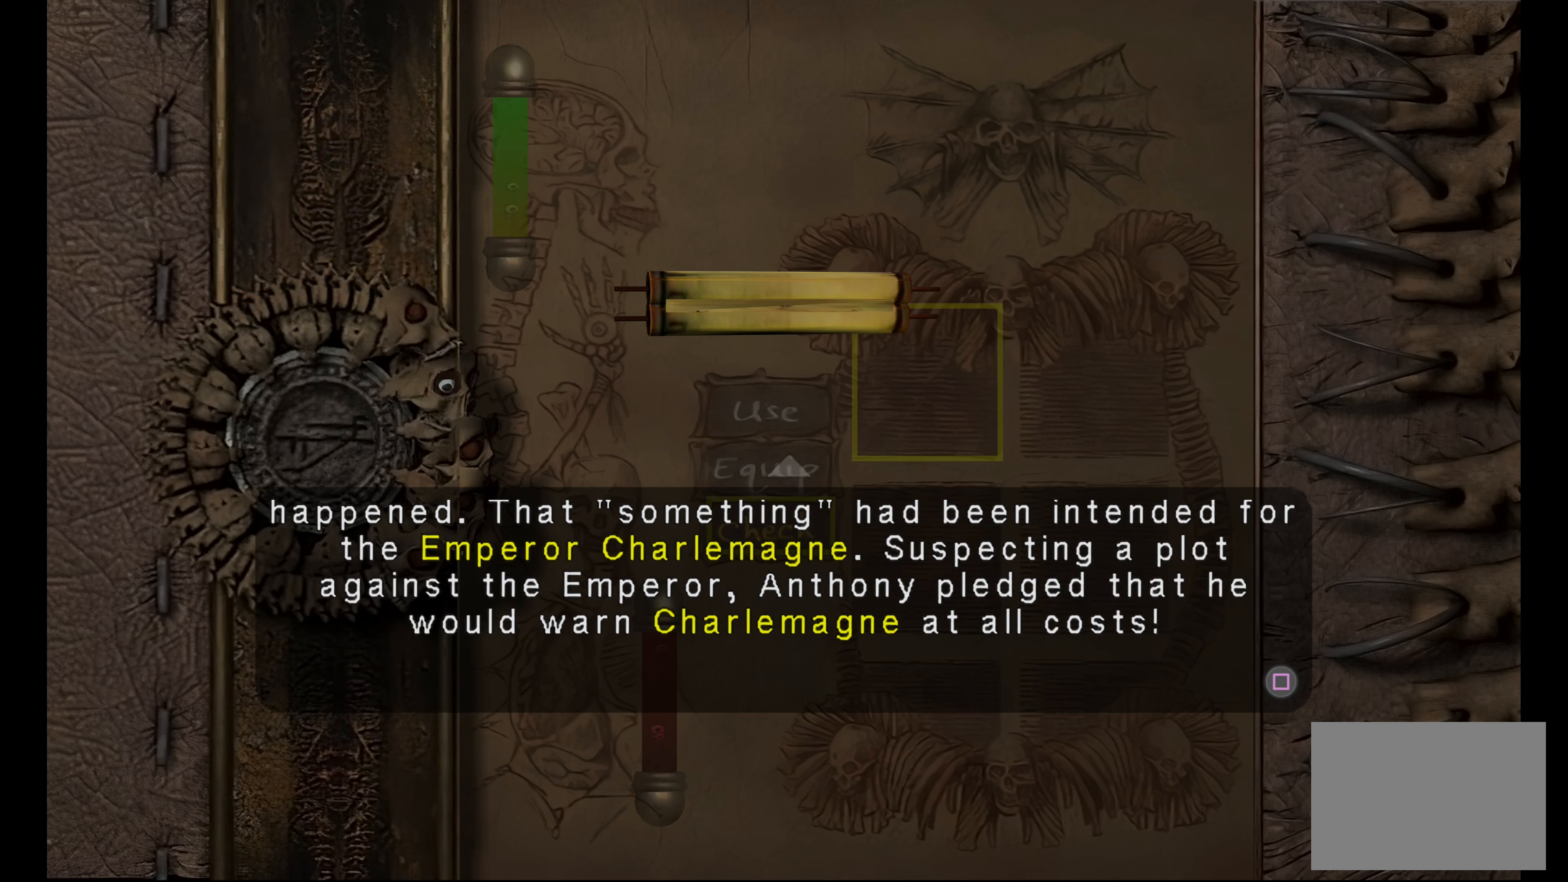
{"buttons": [], "left_stick": "center", "right_stick": "center", "button_events": []}
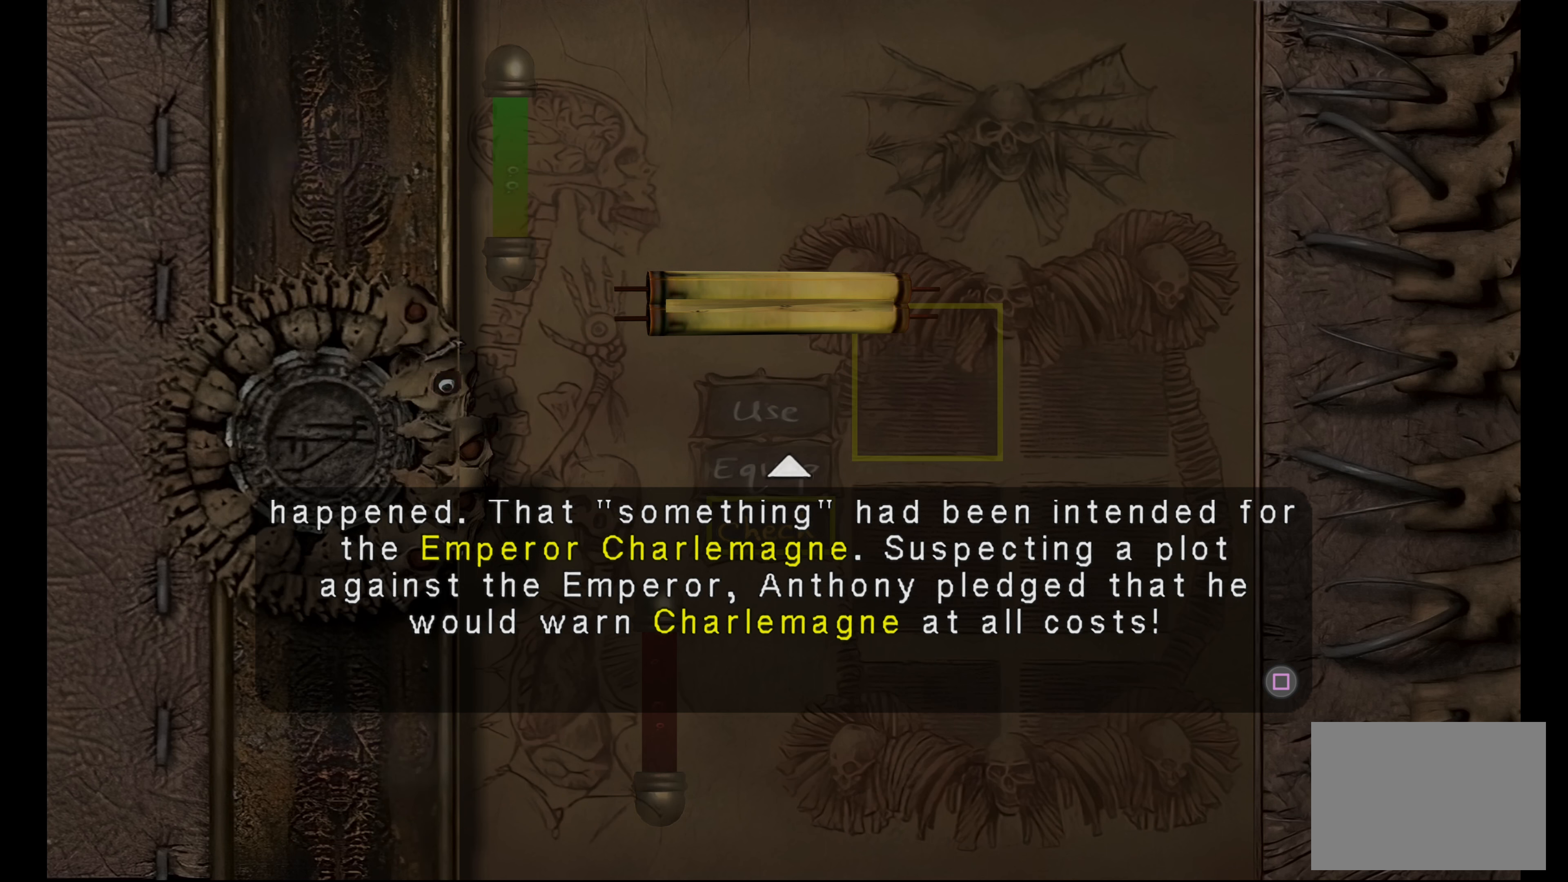
{"buttons": [], "left_stick": "down", "right_stick": "center", "button_events": []}
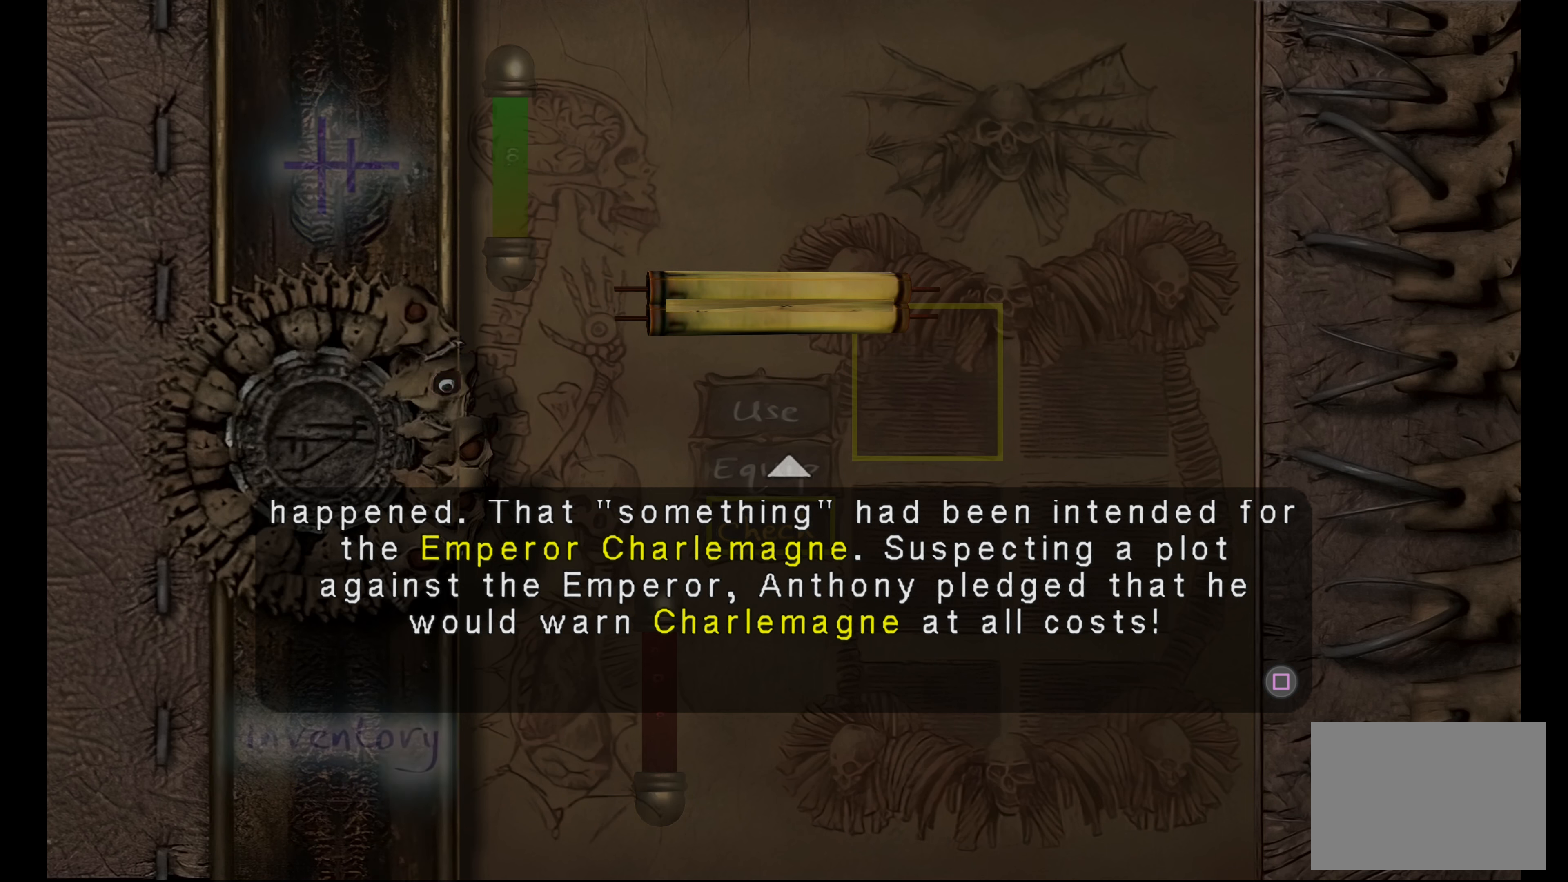
{"buttons": [], "left_stick": "center", "right_stick": "center", "button_events": []}
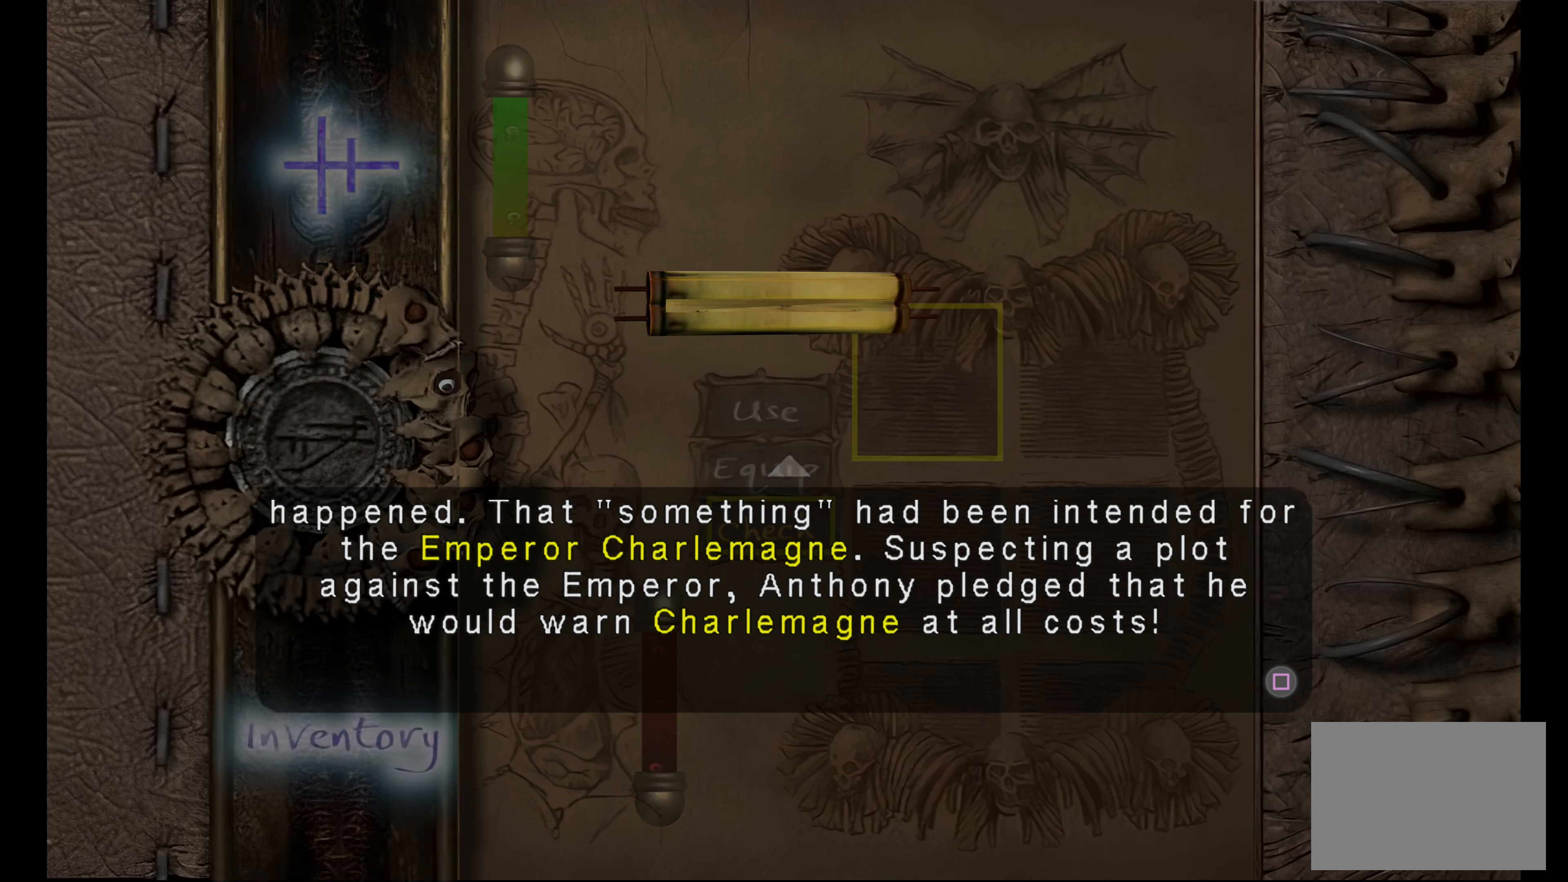
{"buttons": [], "left_stick": "down", "right_stick": "center", "button_events": []}
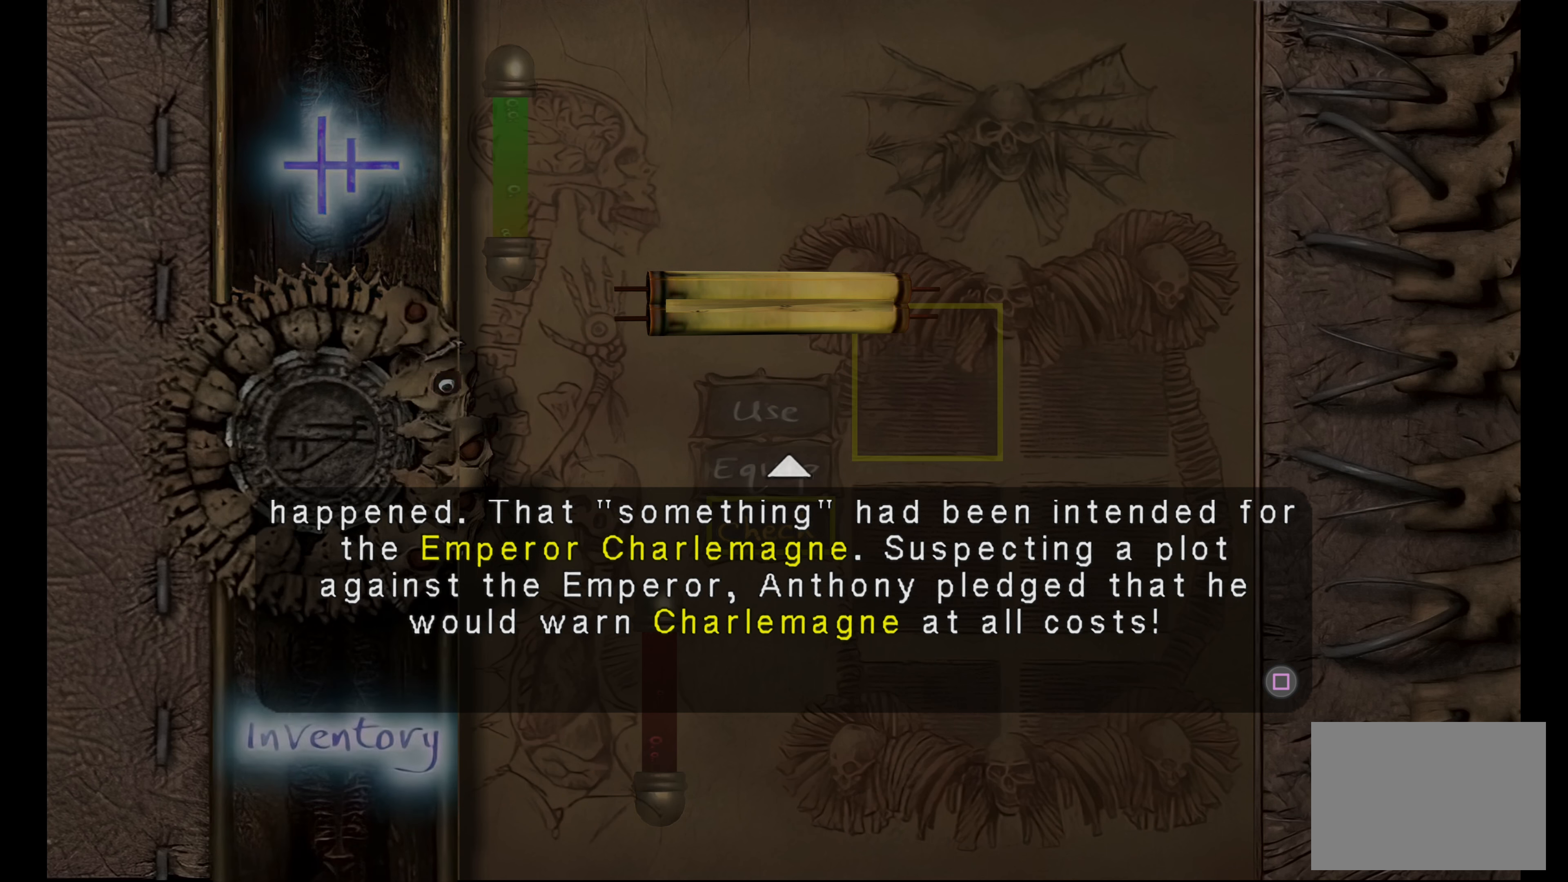
{"buttons": [], "left_stick": "center", "right_stick": "center", "button_events": []}
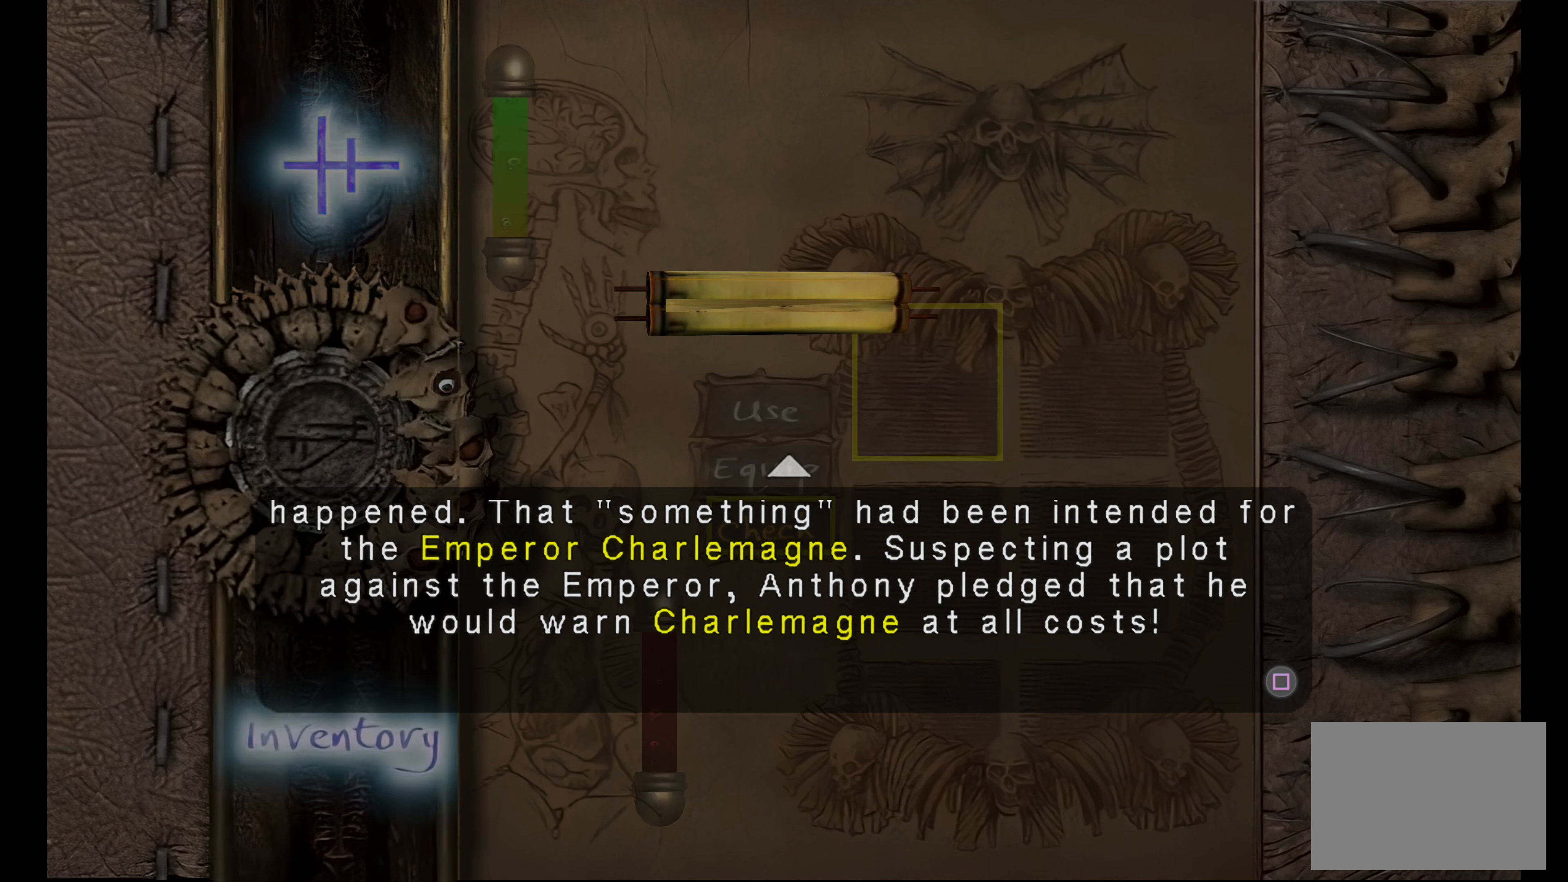
{"buttons": ["SQUARE"], "left_stick": "center", "right_stick": "center", "button_events": [[500, "SQUARE", "down"]]}
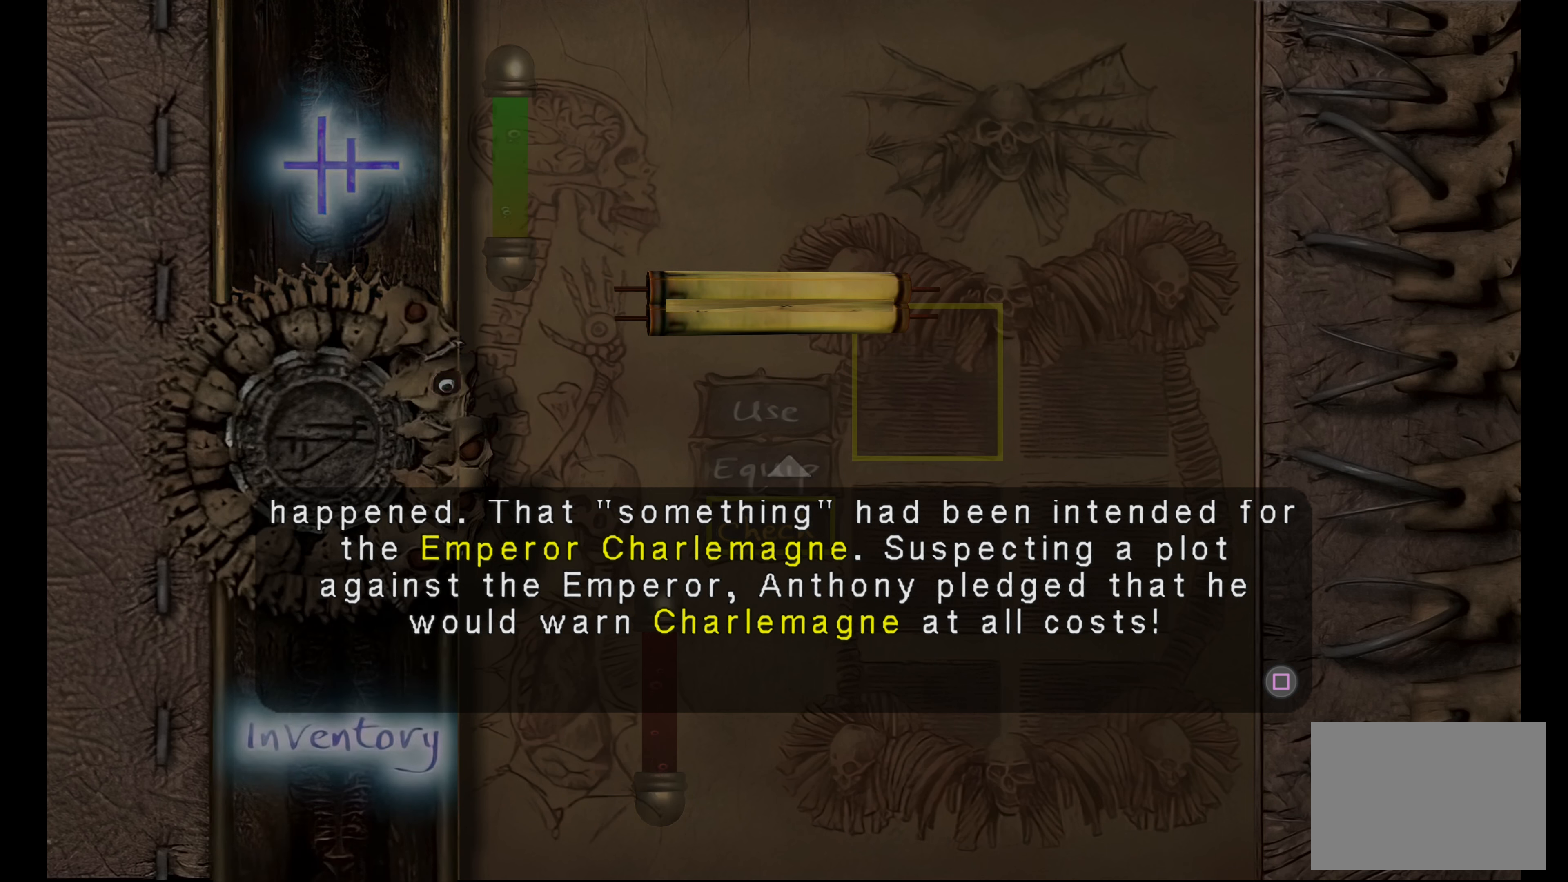
{"buttons": [], "left_stick": "center", "right_stick": "center", "button_events": [[133, "SQUARE", "up"]]}
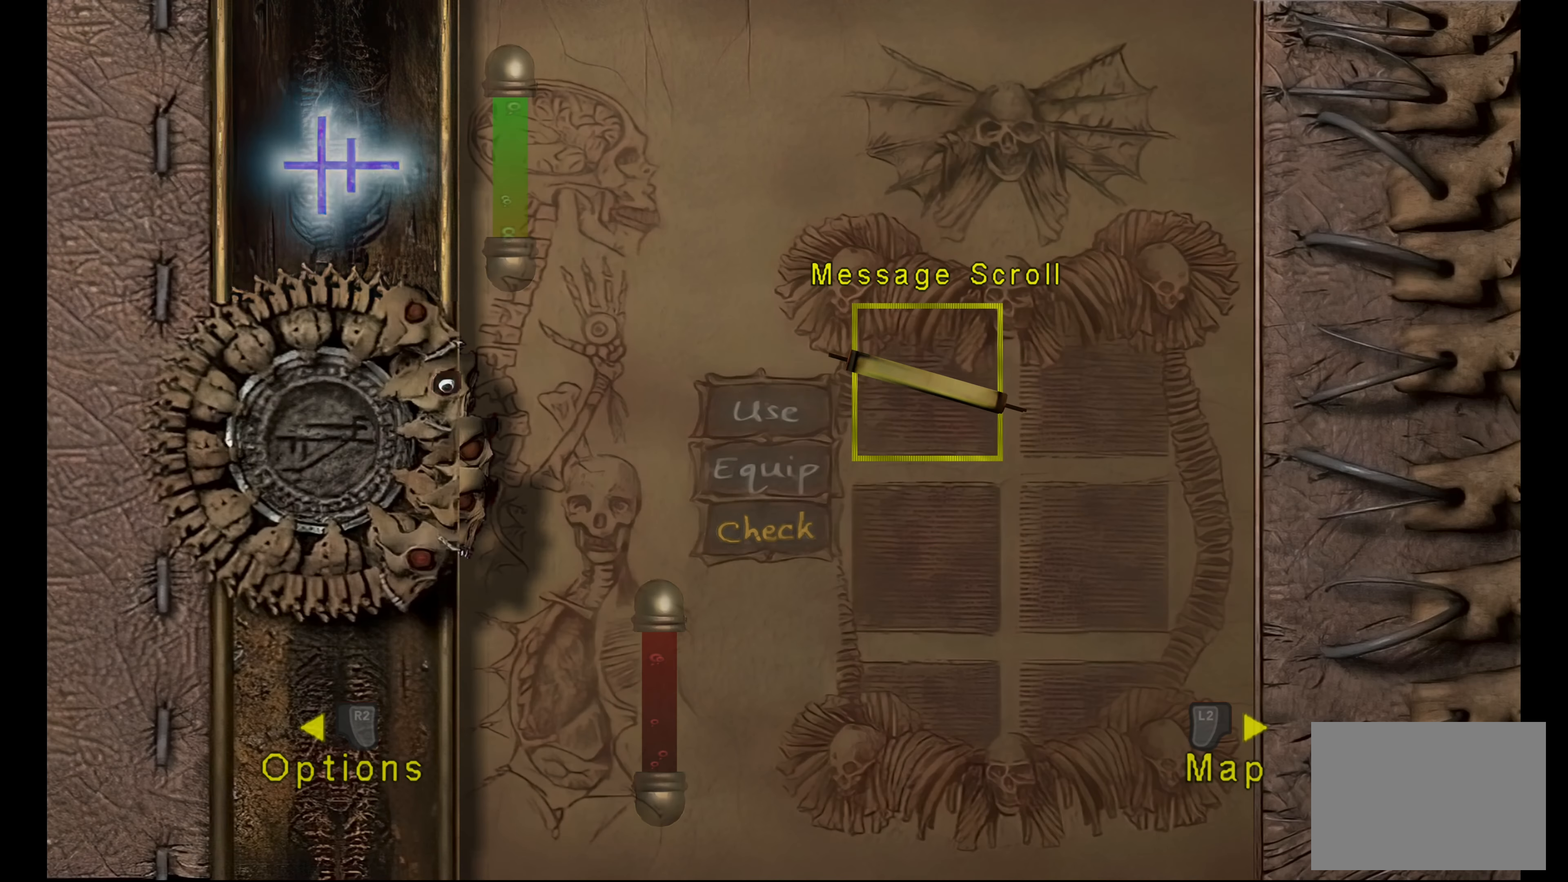
{"buttons": [], "left_stick": "center", "right_stick": "center", "button_events": []}
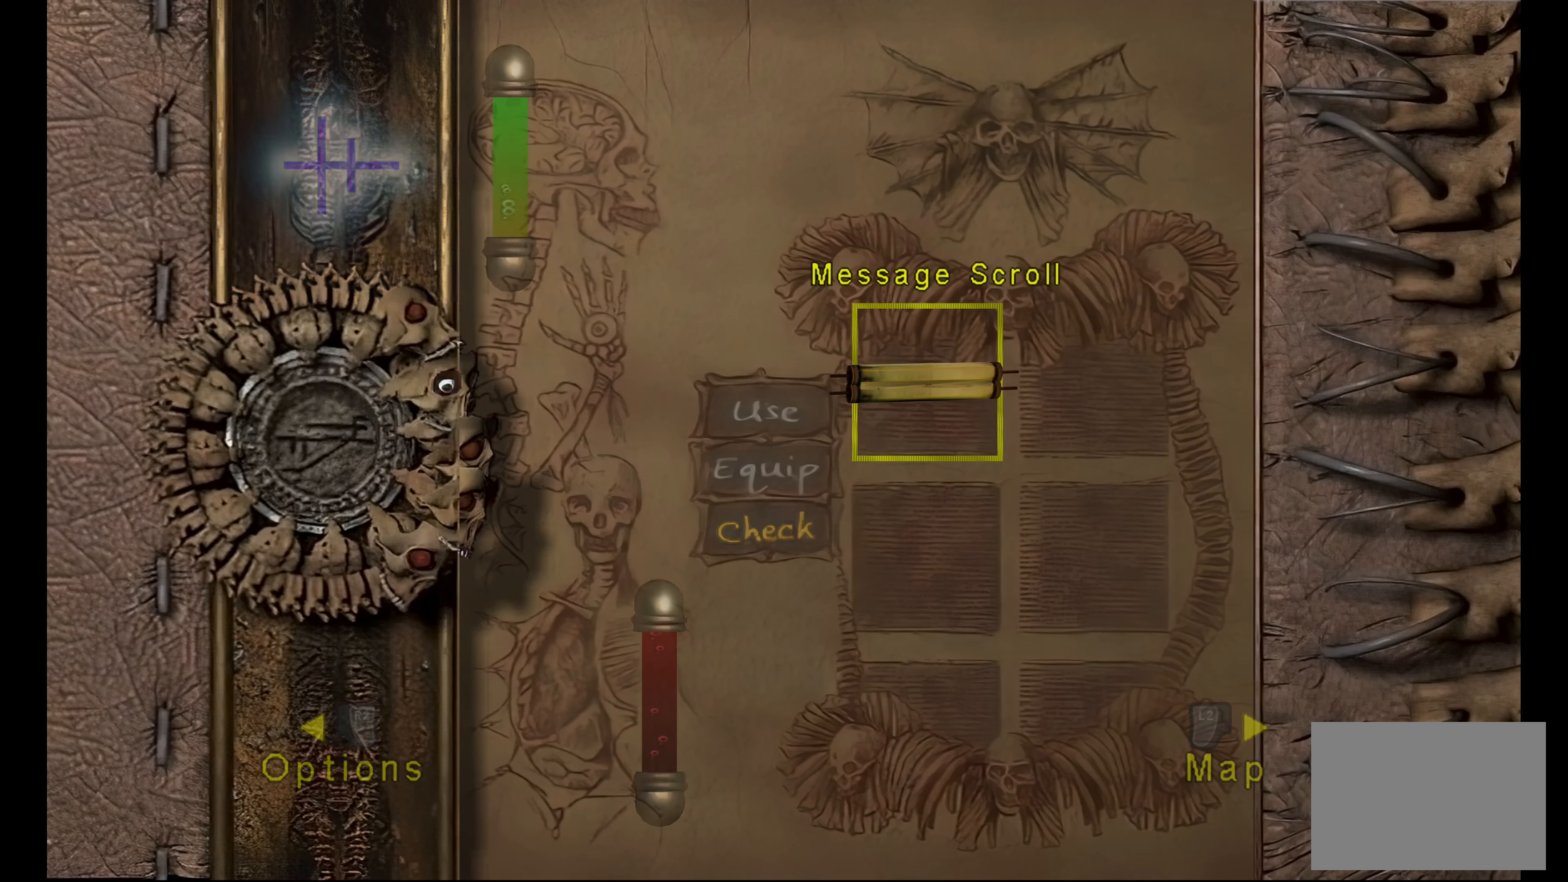
{"buttons": [], "left_stick": "center", "right_stick": "center", "button_events": []}
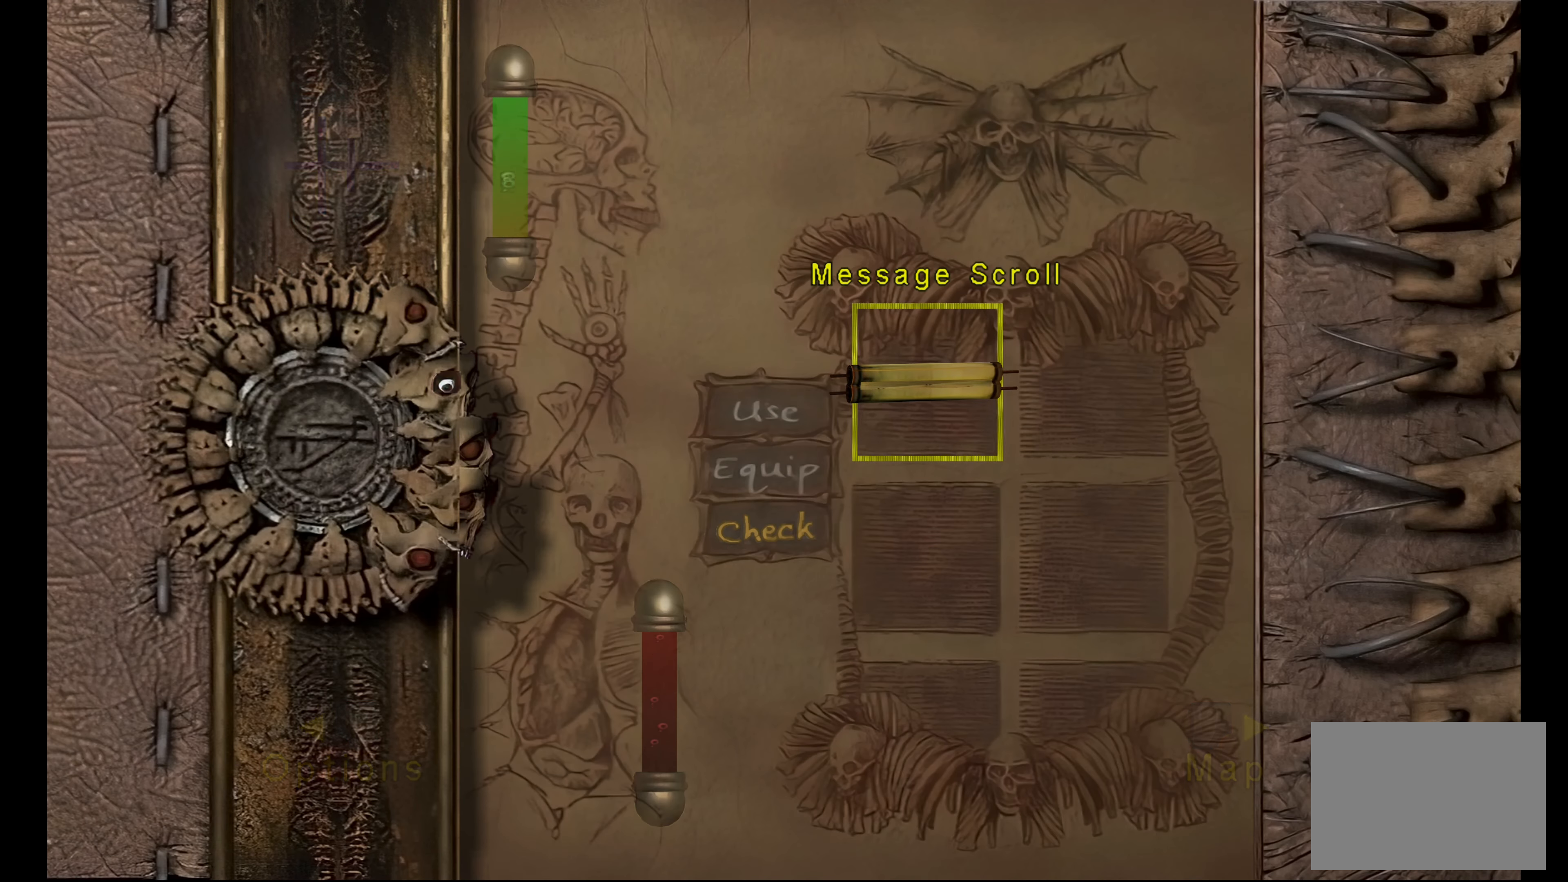
{"buttons": [], "left_stick": "center", "right_stick": "center", "button_events": []}
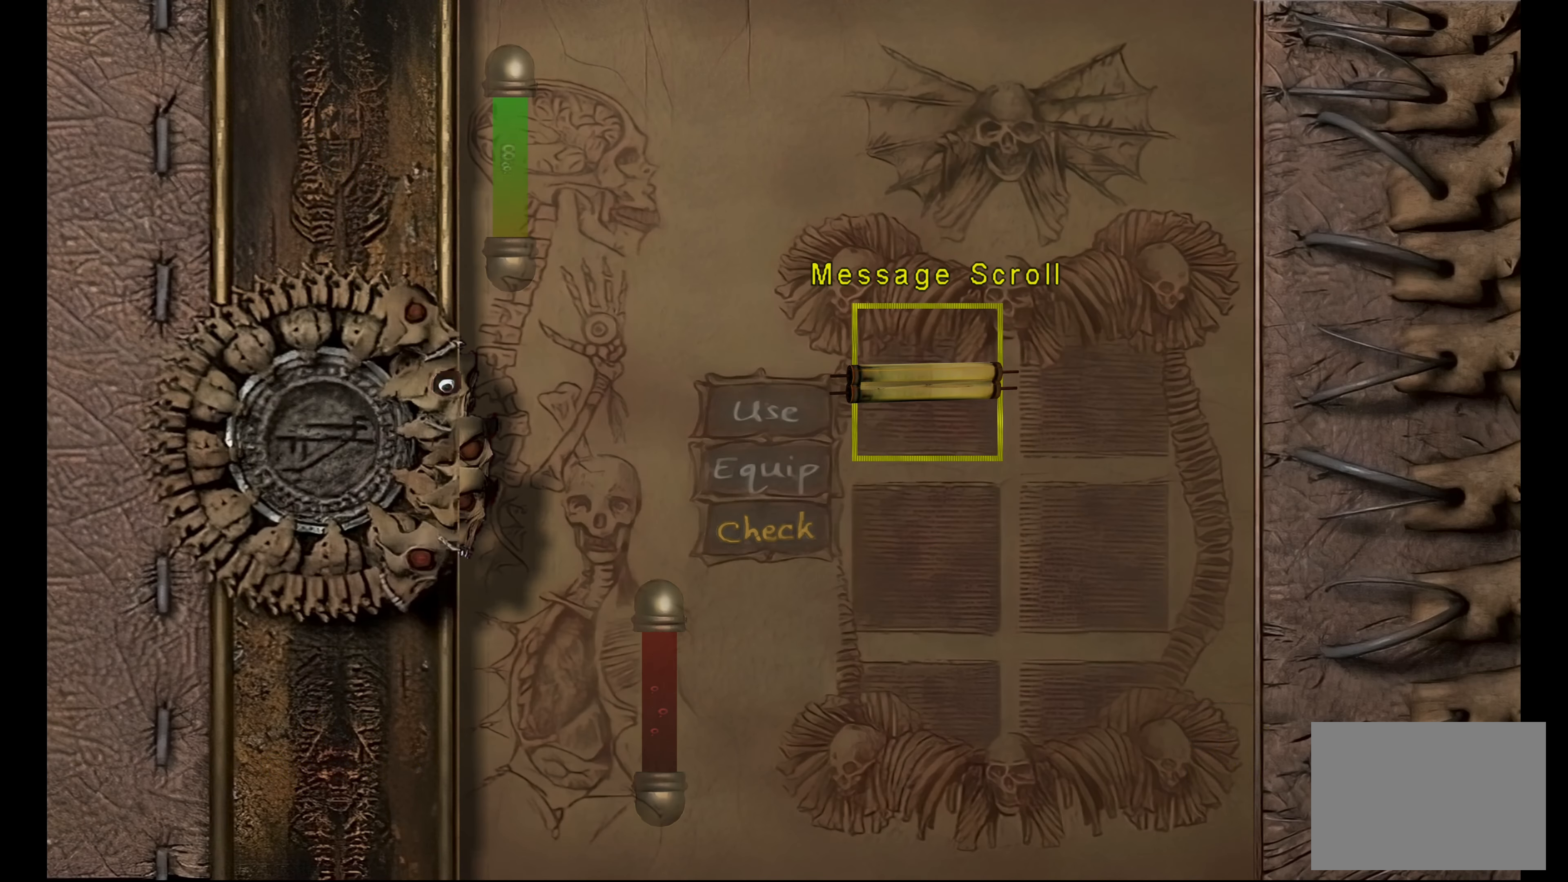
{"buttons": ["R2"], "left_stick": "center", "right_stick": "center", "button_events": [[333, "R2", "down"]]}
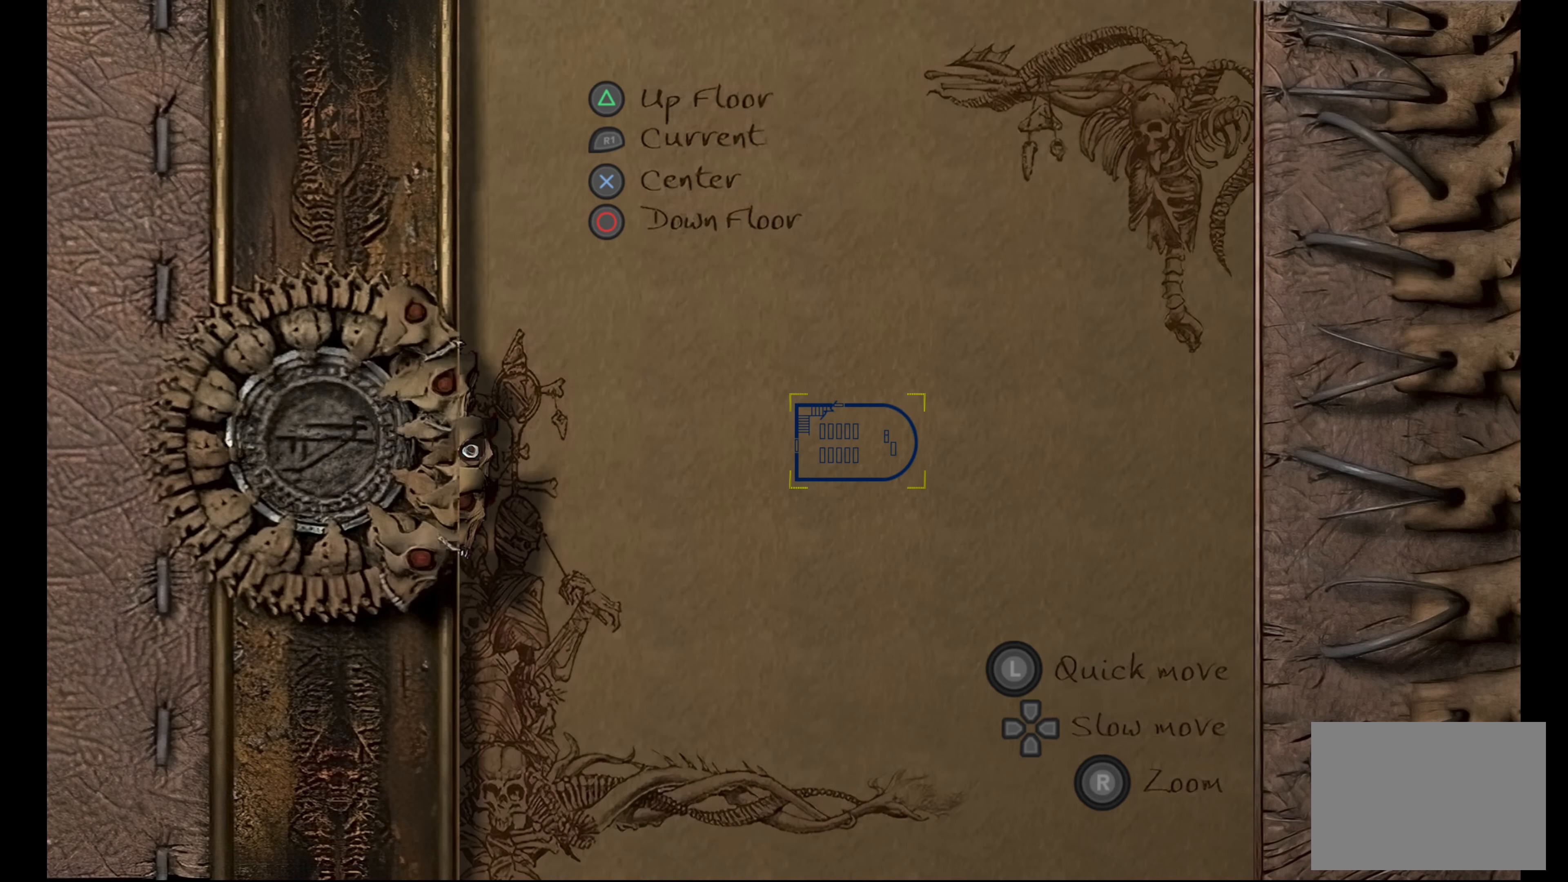
{"buttons": [], "left_stick": "center", "right_stick": "center", "button_events": [[133, "R2", "up"]]}
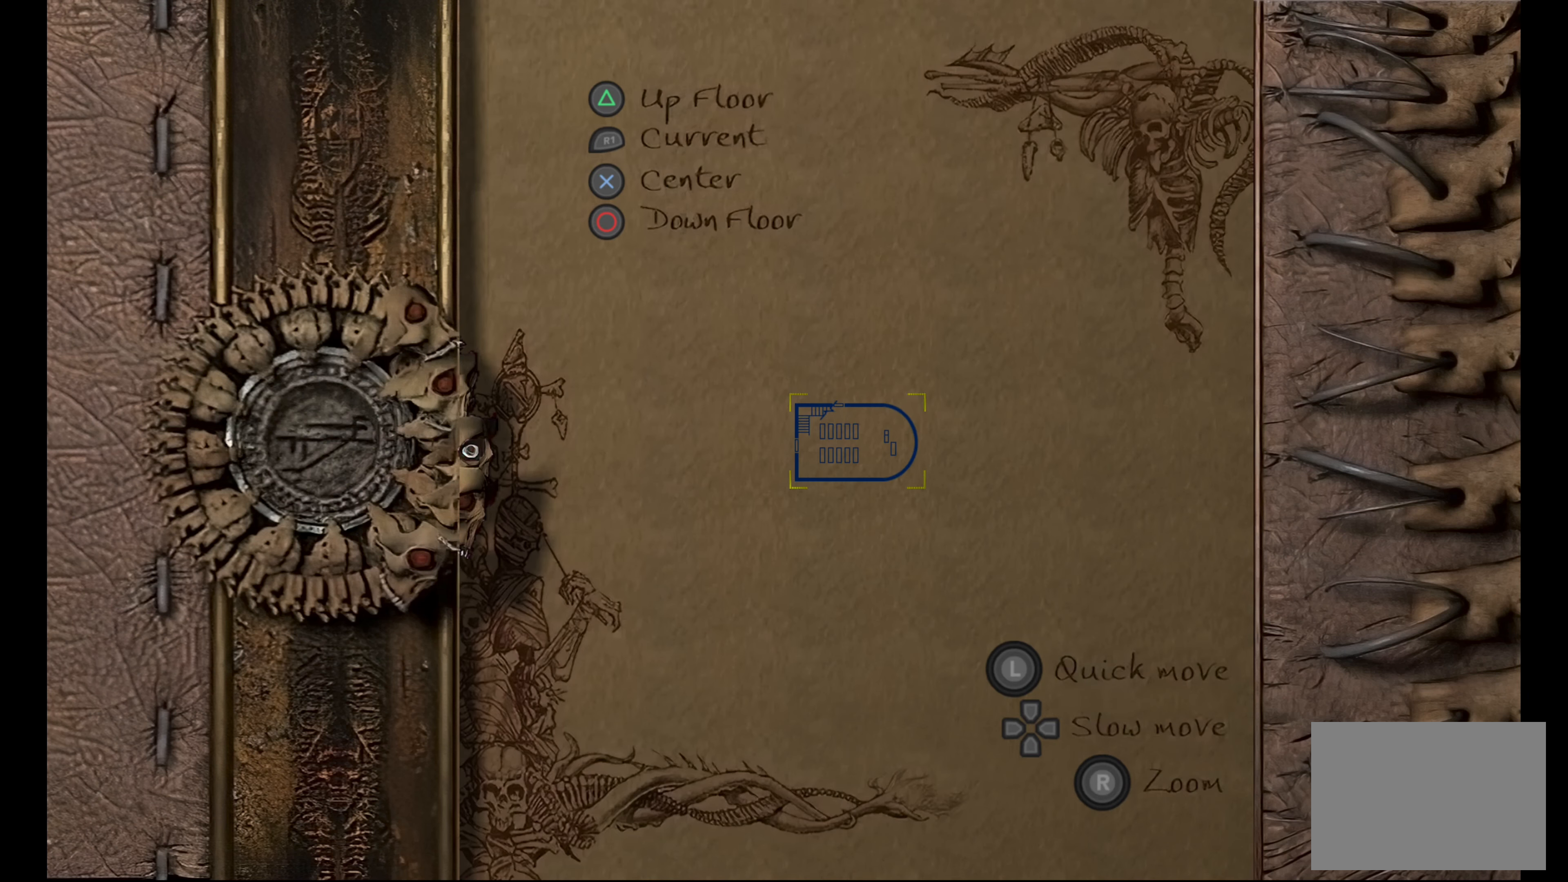
{"buttons": ["L2"], "left_stick": "center", "right_stick": "center", "button_events": [[467, "L2", "down"]]}
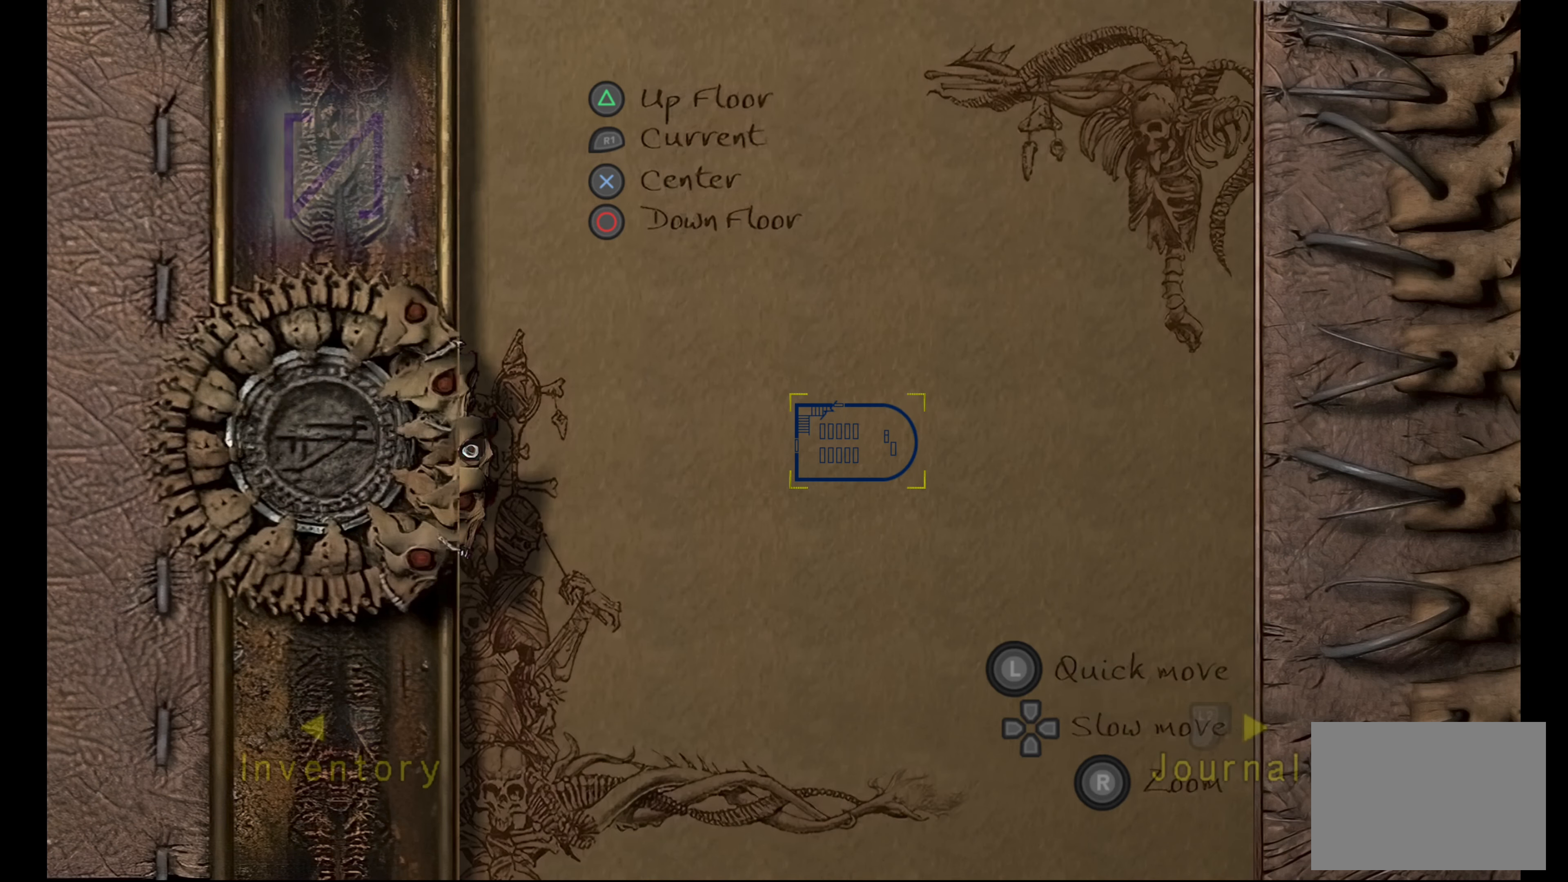
{"buttons": ["R2"], "left_stick": "center", "right_stick": "center", "button_events": [[250, "L2", "up"], [500, "R2", "down"]]}
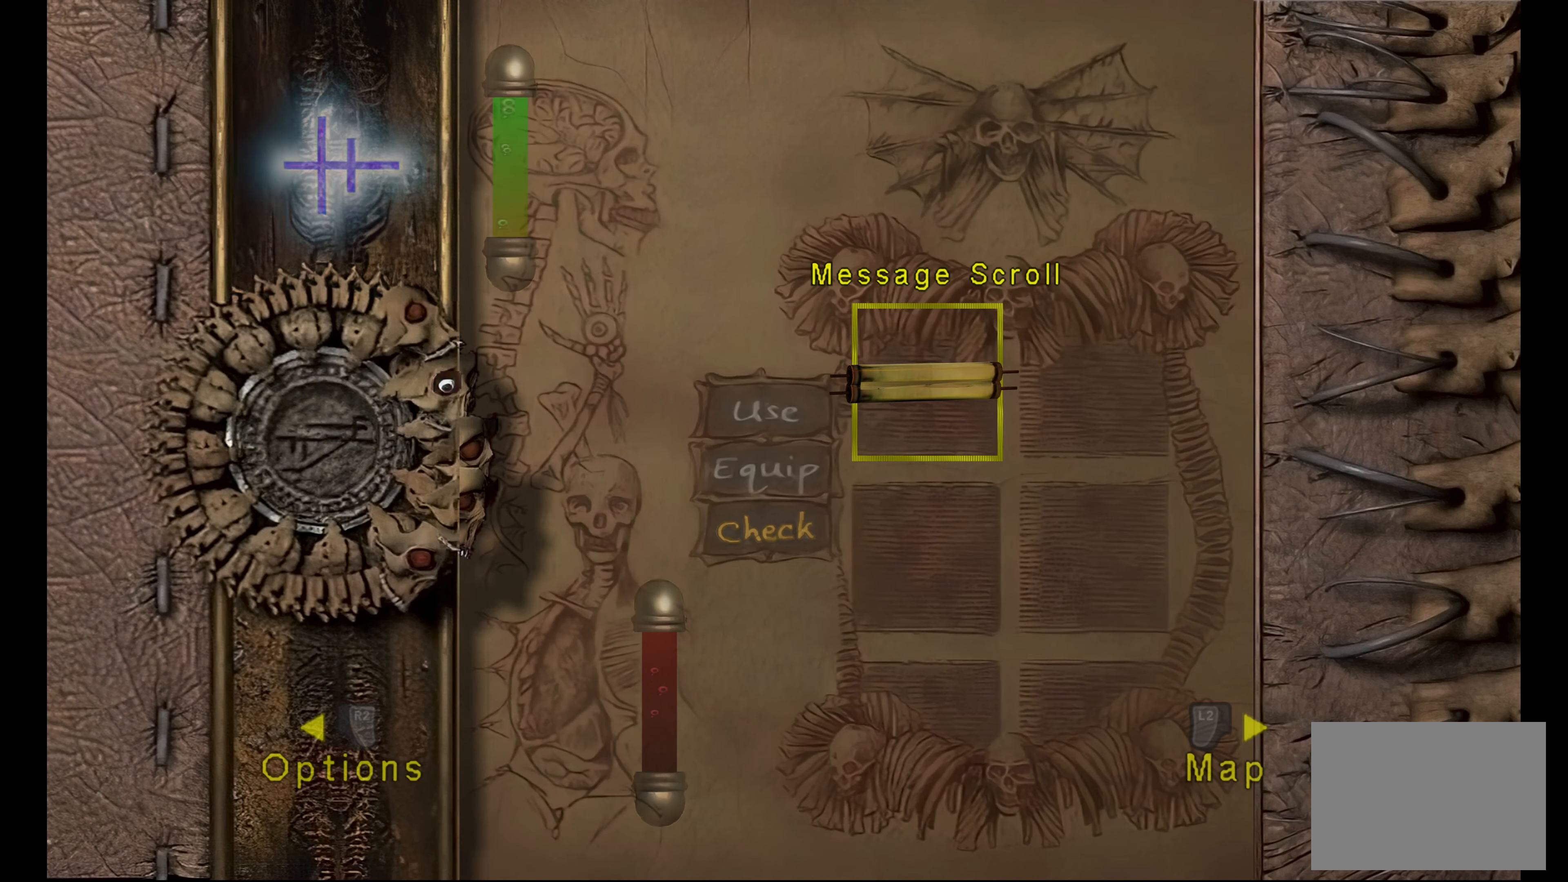
{"buttons": [], "left_stick": "center", "right_stick": "center", "button_events": [[250, "R2", "up"]]}
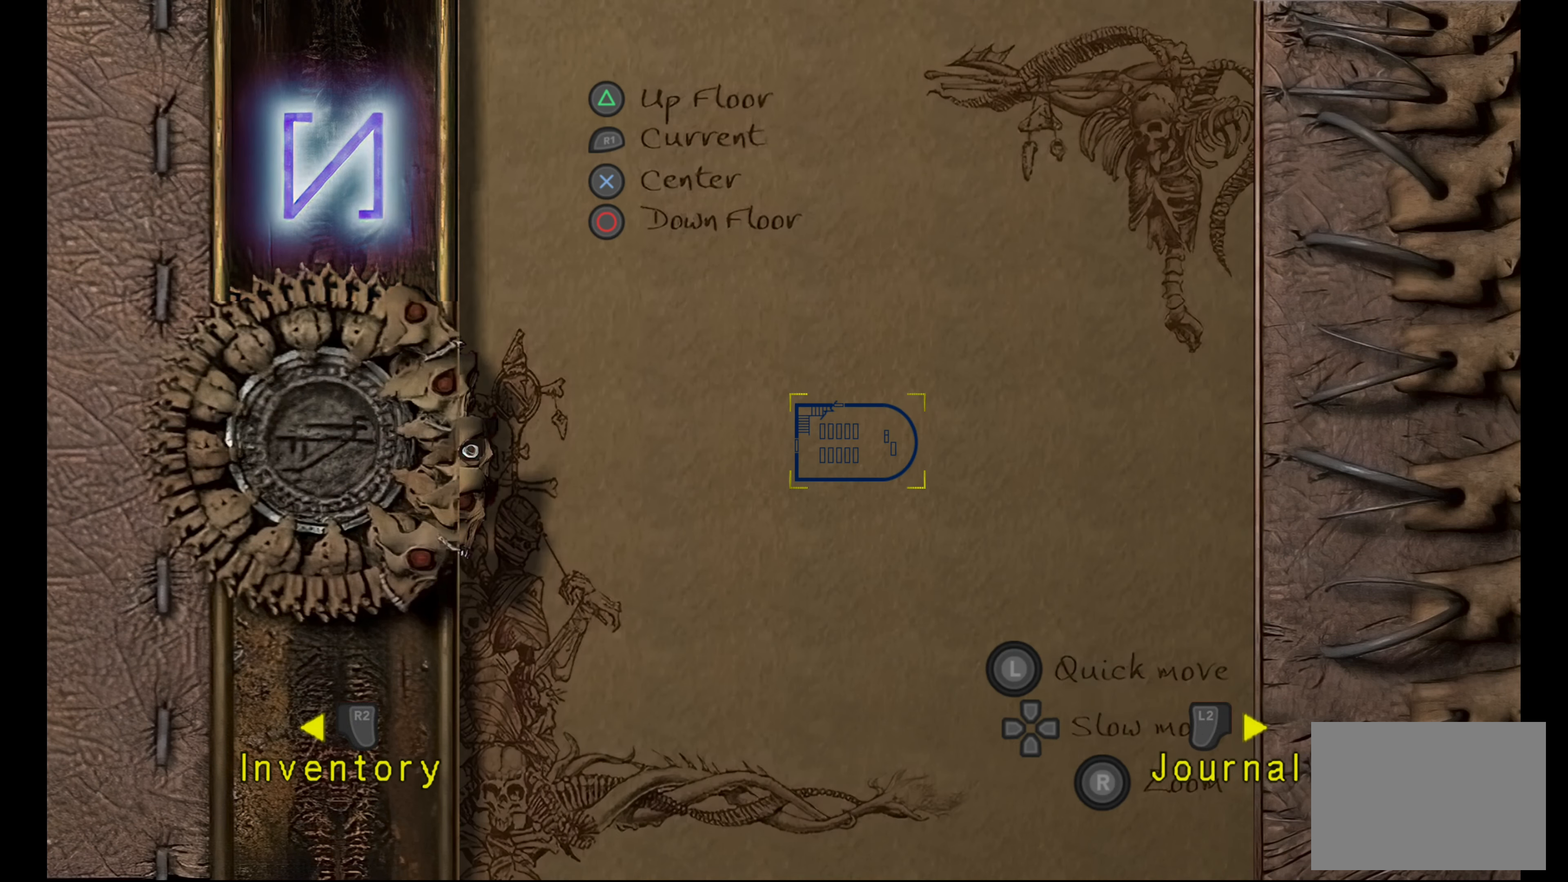
{"buttons": [], "left_stick": "center", "right_stick": "center", "button_events": []}
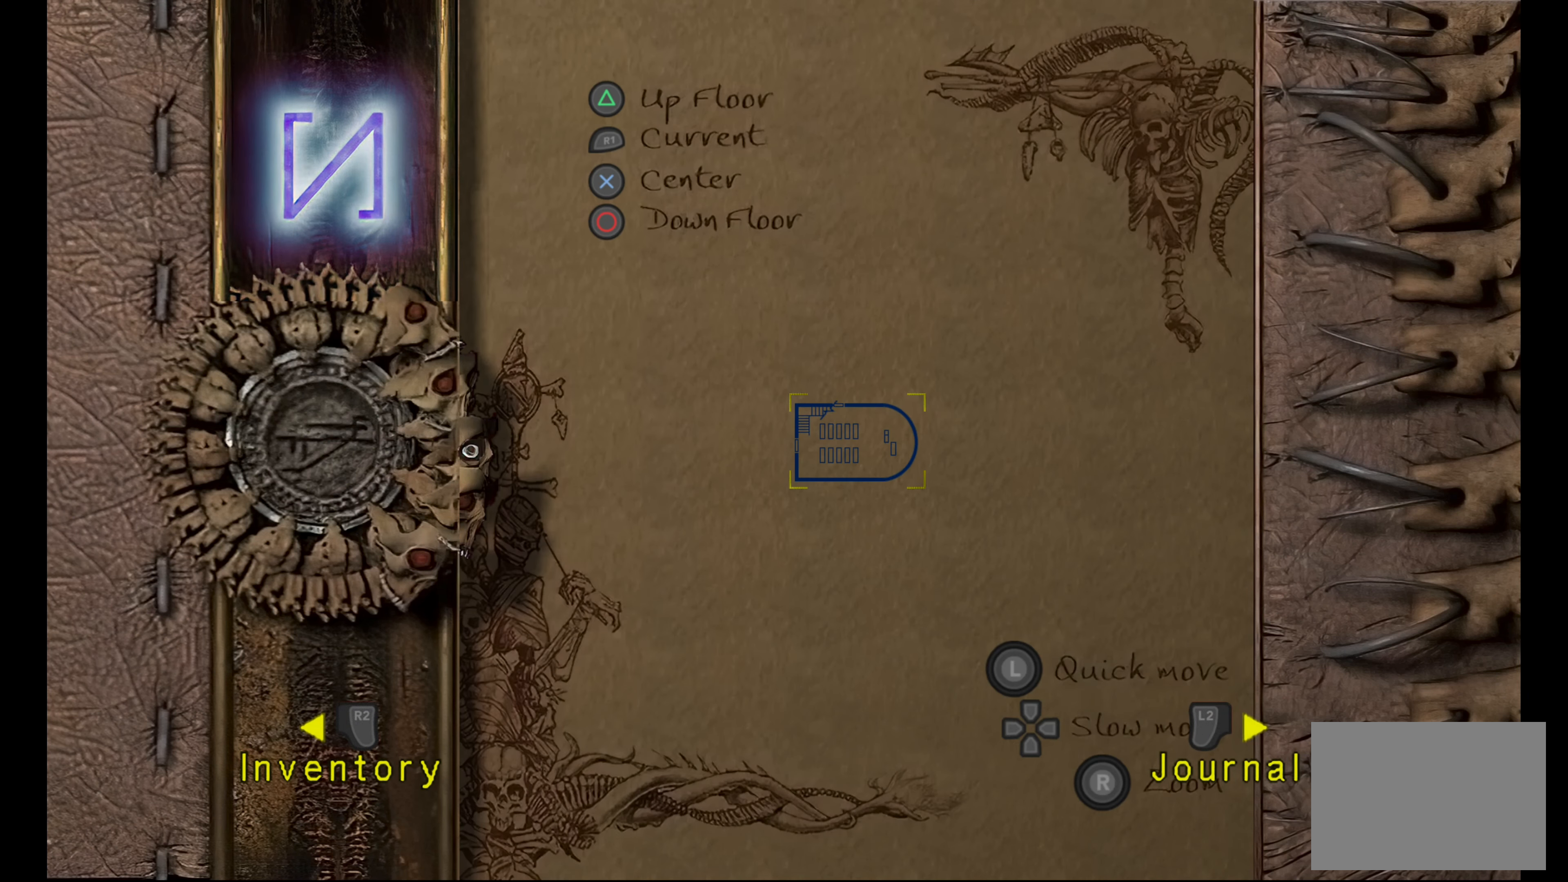
{"buttons": ["R2"], "left_stick": "center", "right_stick": "center", "button_events": [[433, "R2", "down"]]}
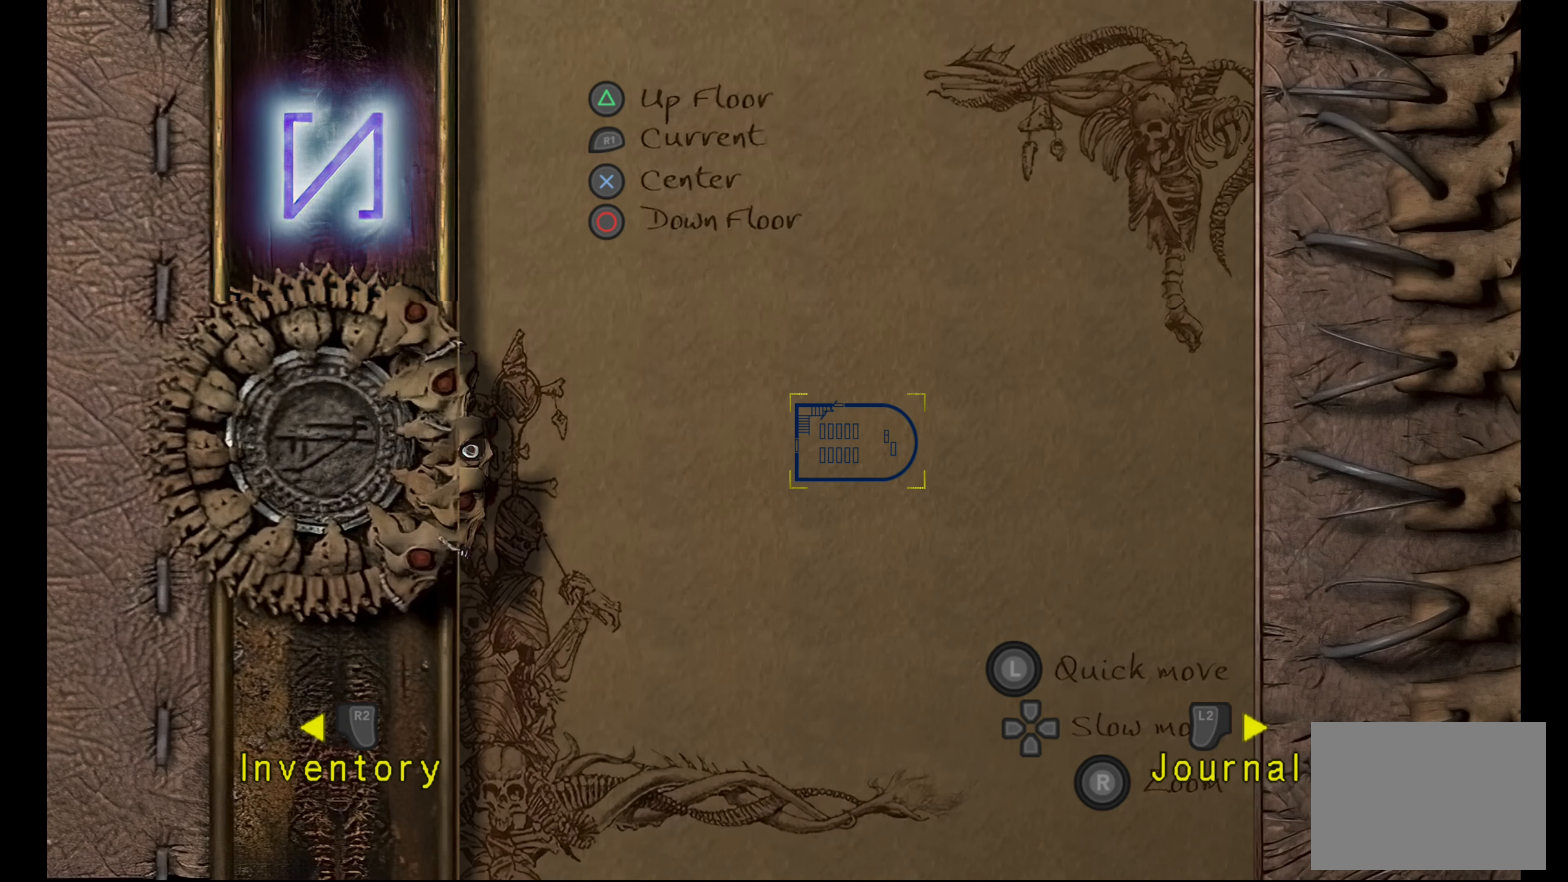
{"buttons": [], "left_stick": "center", "right_stick": "center", "button_events": [[117, "R2", "up"]]}